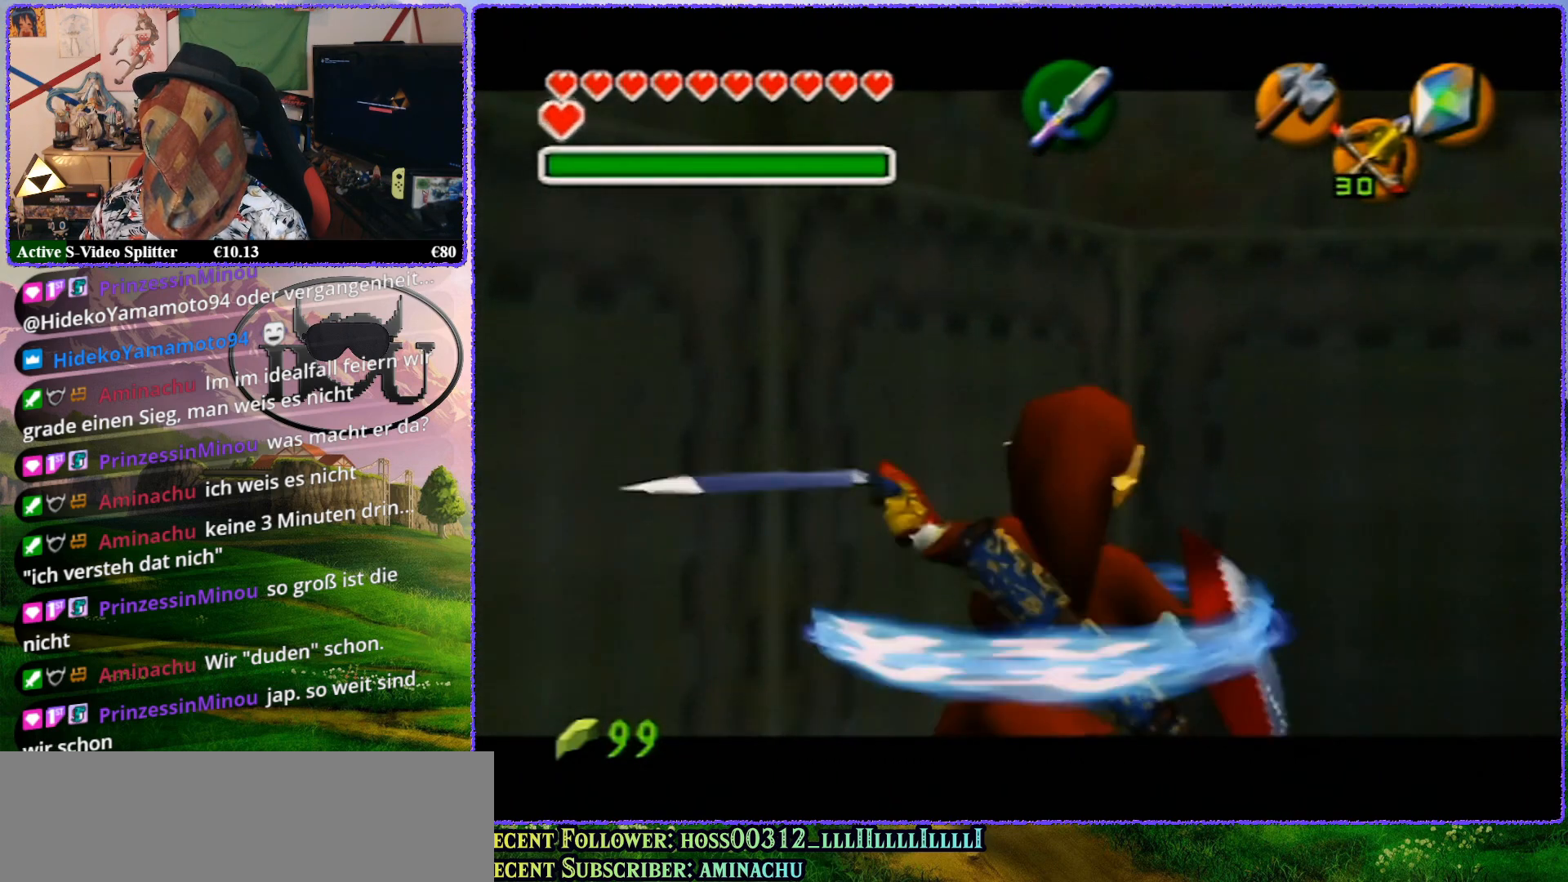
Gameplay with a controller (Nintendo layout); each line is a JSON object with the inputs held at the frame after it. "events" lists button and stick changes between this image and that frame as [ms after this image, input, new state], when the widget could be followed in between. Not read: L1 L3 R3.
{"buttons": ["Z"], "left_stick": "up-right", "events": [[117, "left_stick", "down-right"], [150, "B", "up"], [167, "left_stick", "left"], [250, "B", "down"], [250, "left_stick", "down-right"], [350, "B", "up"], [350, "left_stick", "down-left"], [433, "left_stick", "up-right"]]}
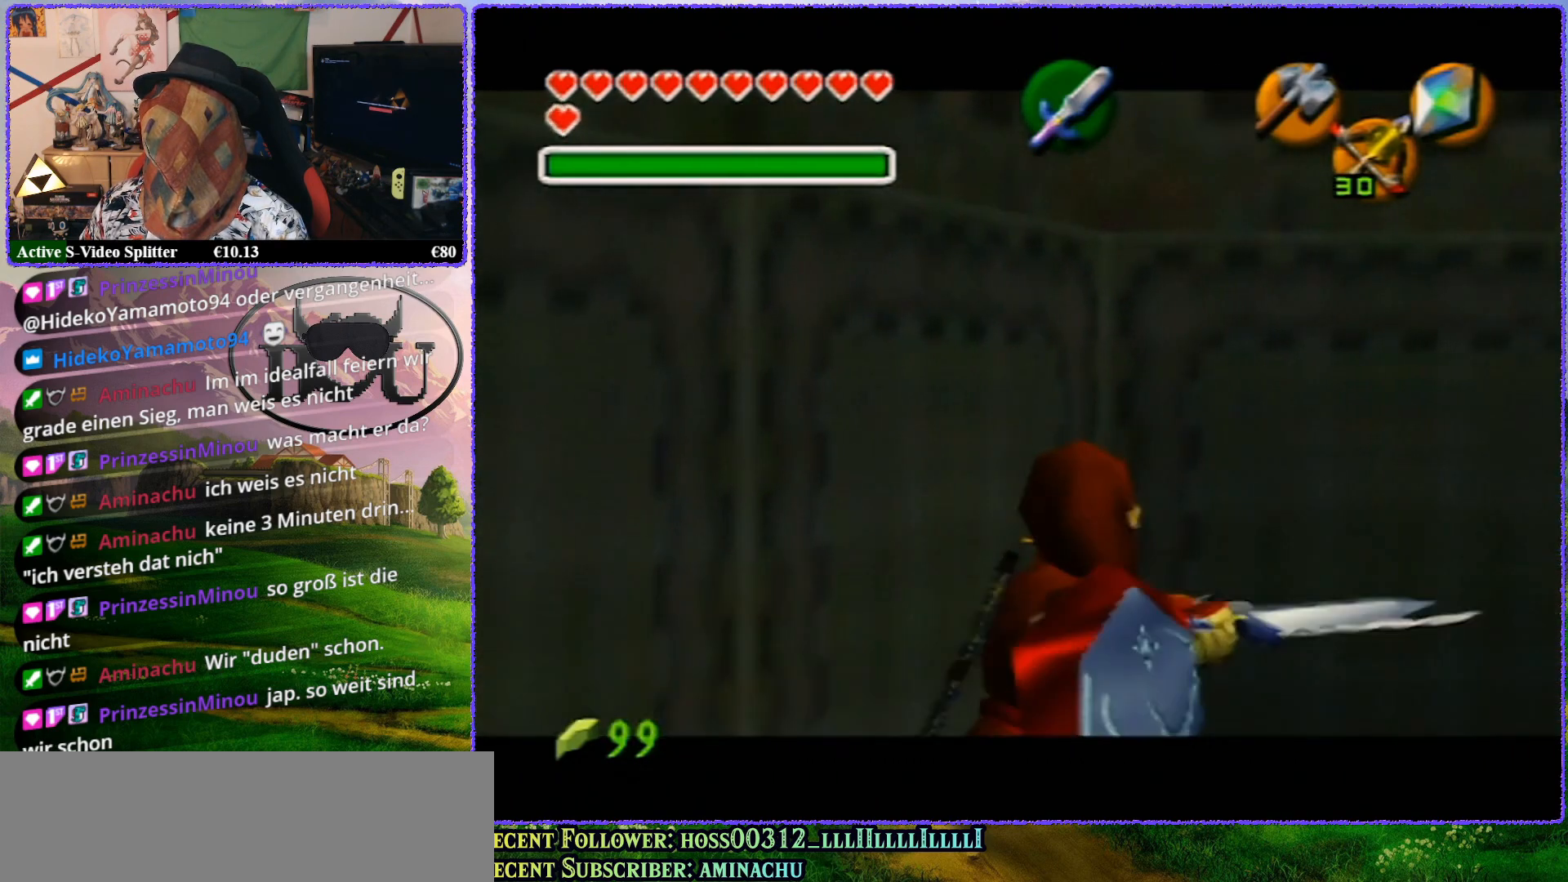
{"buttons": ["Z"], "left_stick": "up", "events": [[33, "left_stick", "center"], [133, "left_stick", "up"]]}
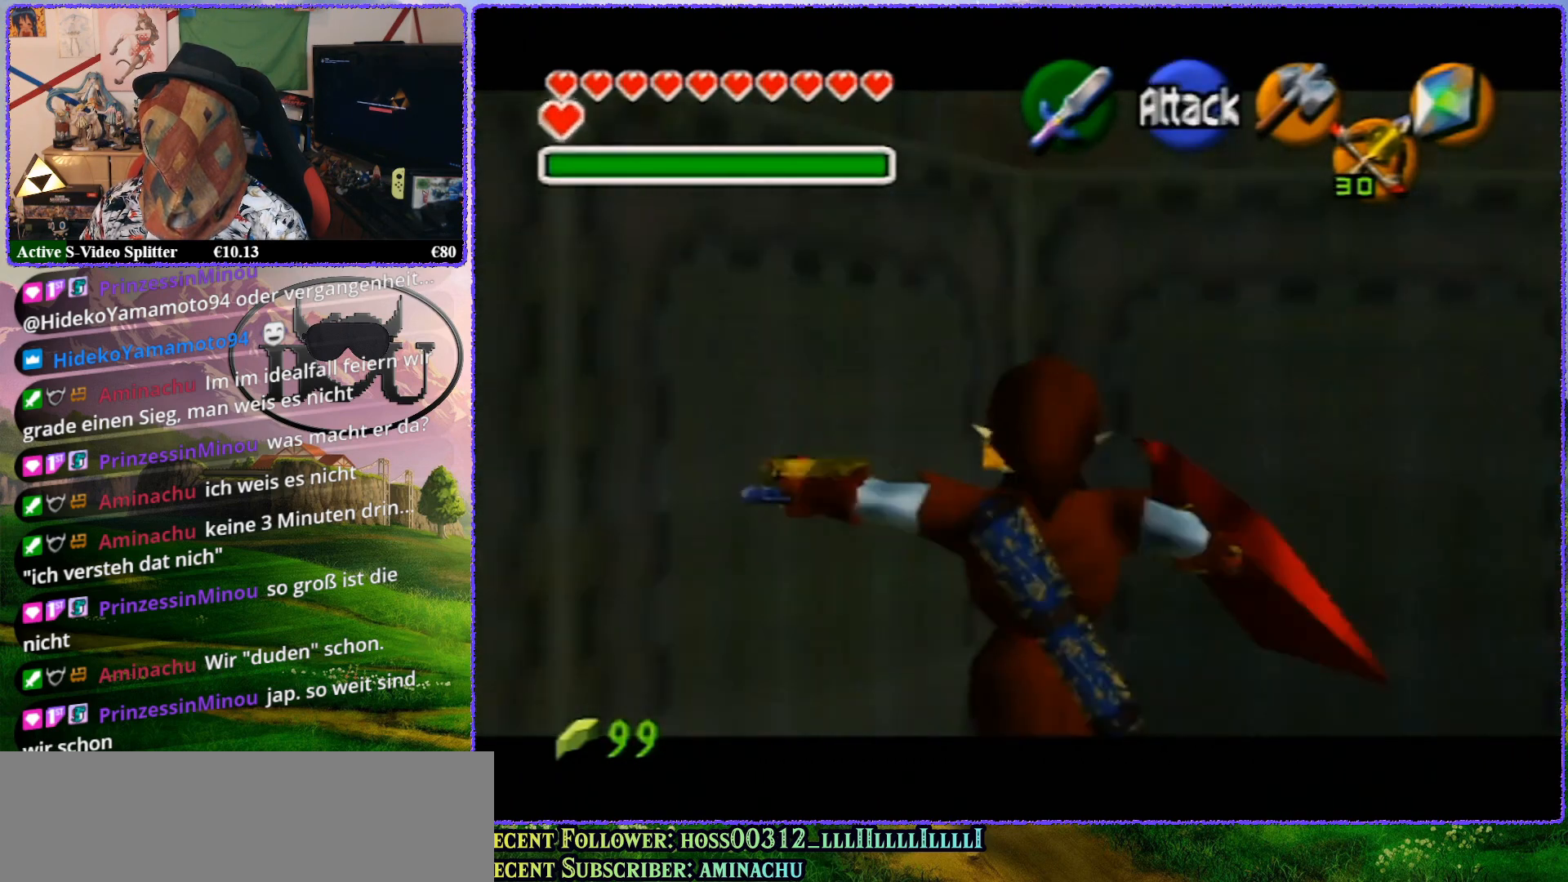
{"buttons": ["Z"], "left_stick": "up-left", "events": [[467, "left_stick", "up-left"]]}
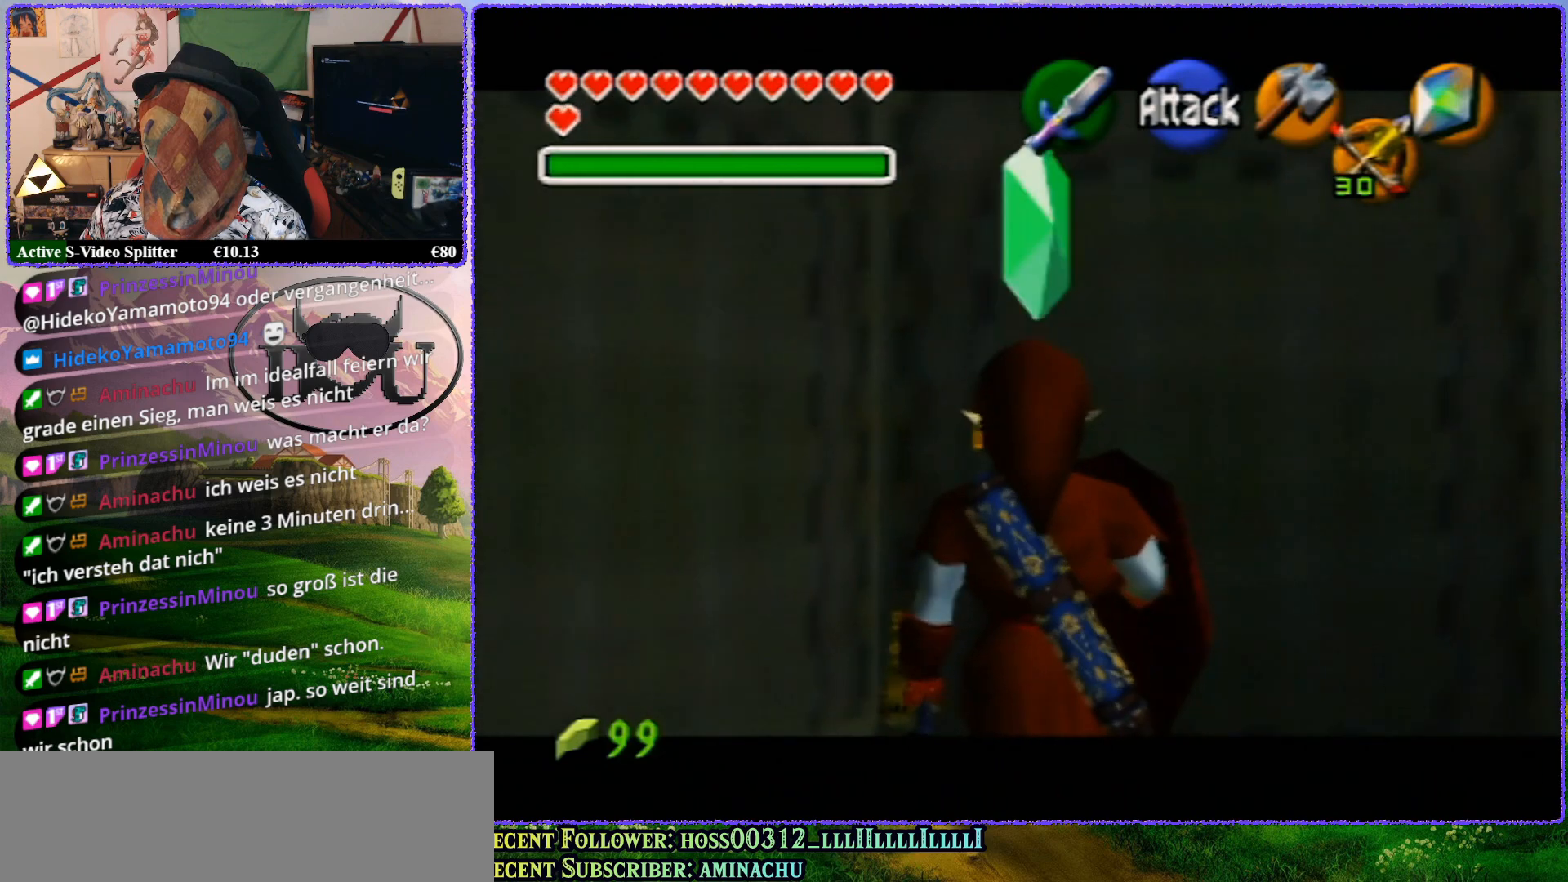
{"buttons": ["Z"], "left_stick": "up-right", "events": [[33, "left_stick", "left"], [100, "A", "down"], [200, "A", "up"], [500, "left_stick", "up-right"]]}
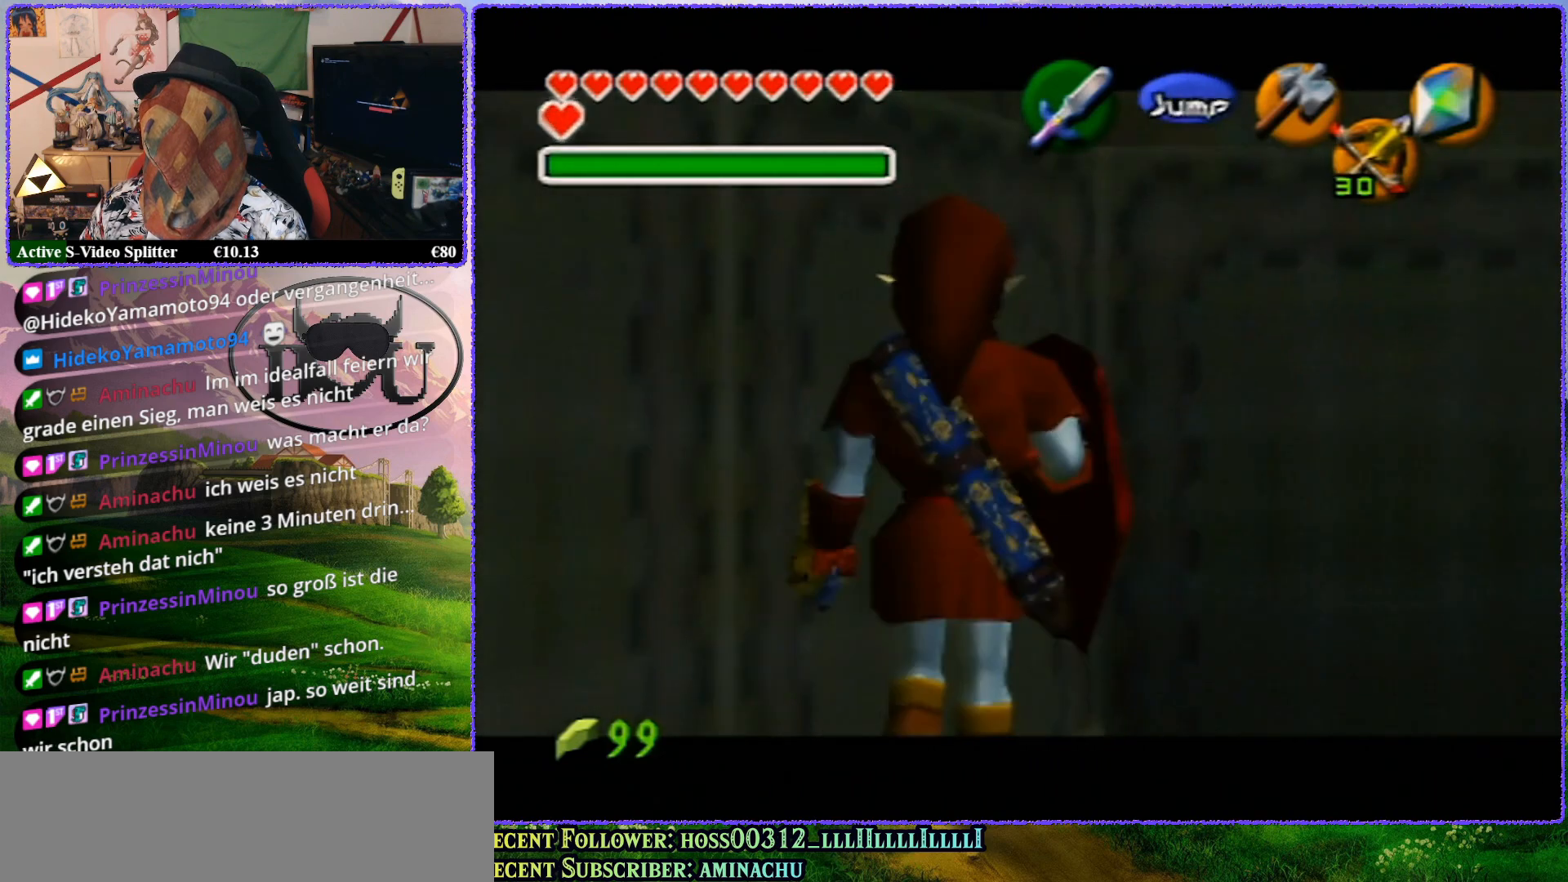
{"buttons": ["A", "Z"], "left_stick": "right", "events": [[100, "A", "down"], [183, "A", "up"], [200, "left_stick", "right"], [350, "A", "down"], [400, "A", "up"], [500, "A", "down"]]}
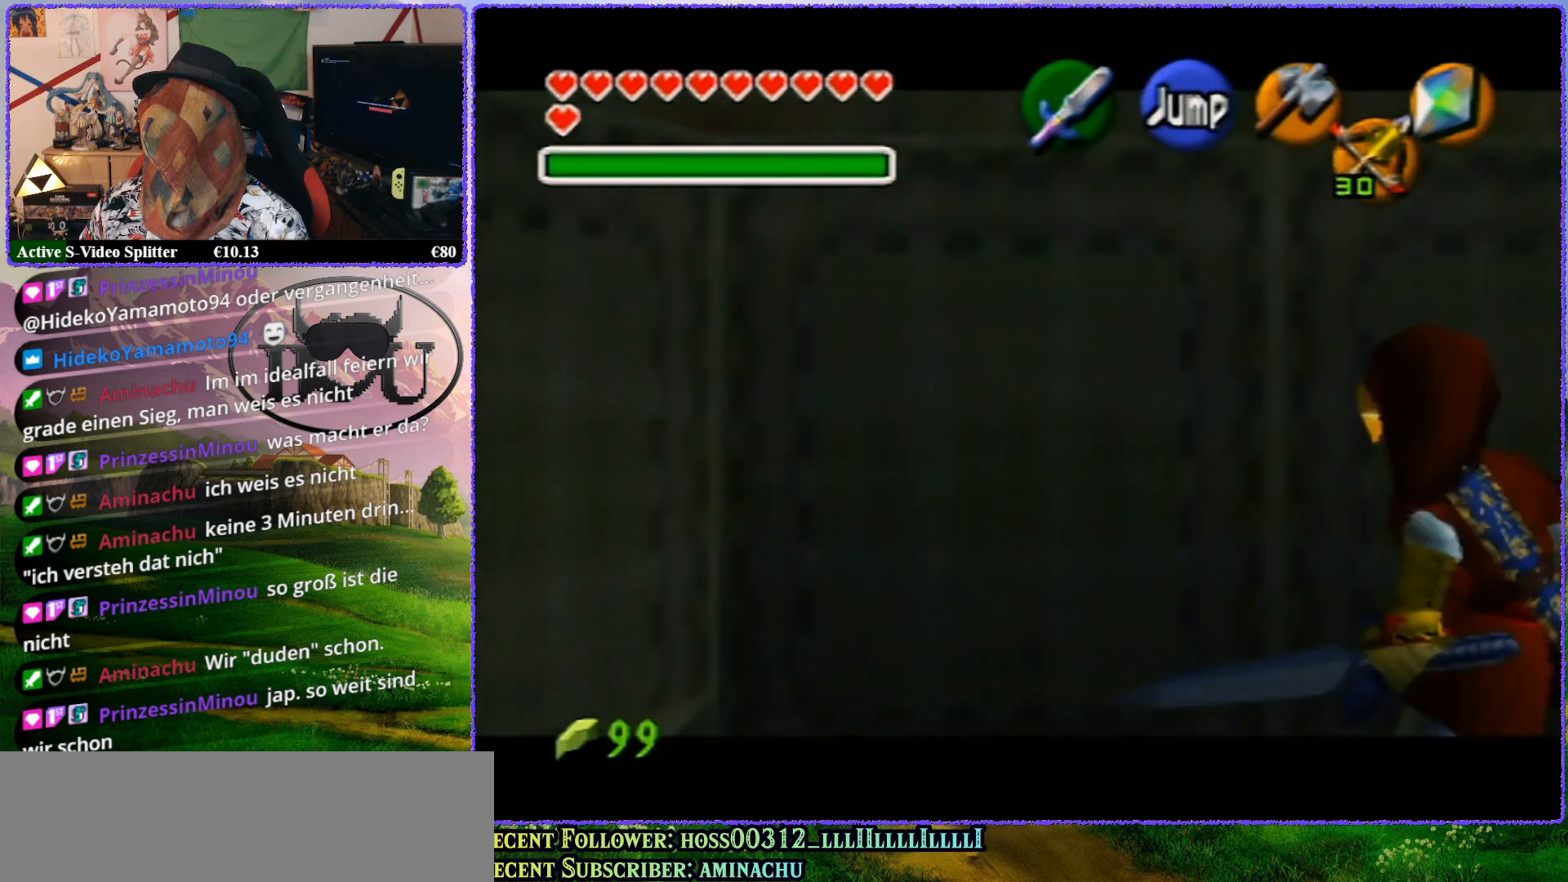
{"buttons": ["A", "Z"], "left_stick": "right", "events": [[67, "A", "up"], [150, "A", "down"], [200, "A", "up"], [300, "A", "down"], [367, "A", "up"], [433, "A", "down"]]}
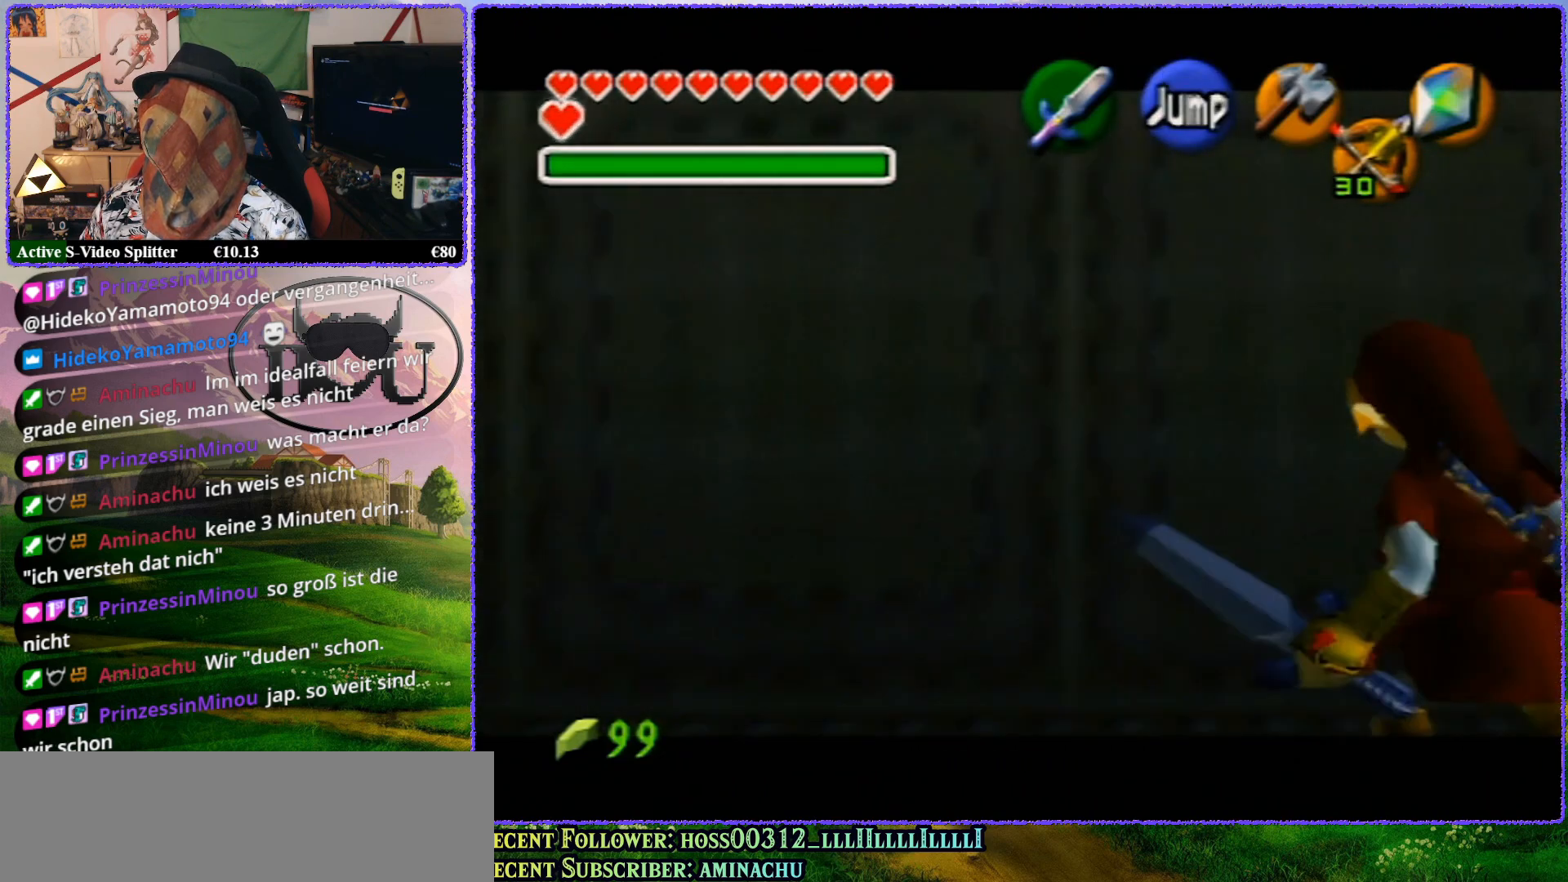
{"buttons": ["Z"], "left_stick": "right", "events": [[33, "A", "up"], [100, "A", "down"], [167, "A", "up"], [250, "A", "down"], [300, "A", "up"], [383, "A", "down"], [450, "A", "up"]]}
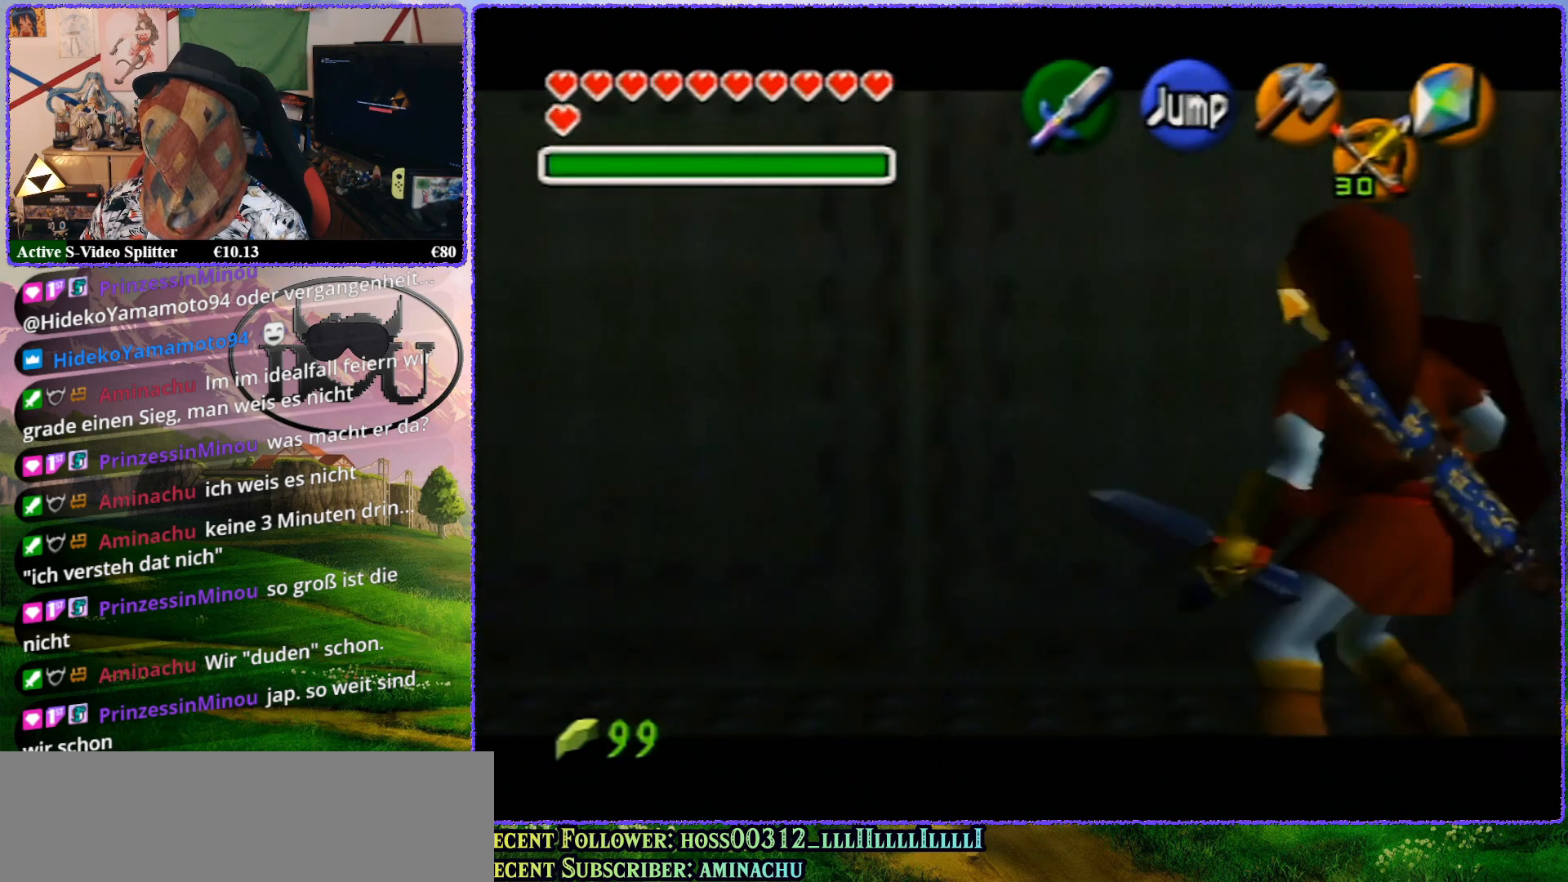
{"buttons": ["A", "Z"], "left_stick": "right", "events": [[33, "A", "down"], [100, "A", "up"], [183, "A", "down"], [233, "A", "up"], [317, "A", "down"], [417, "A", "up"], [450, "A", "down"]]}
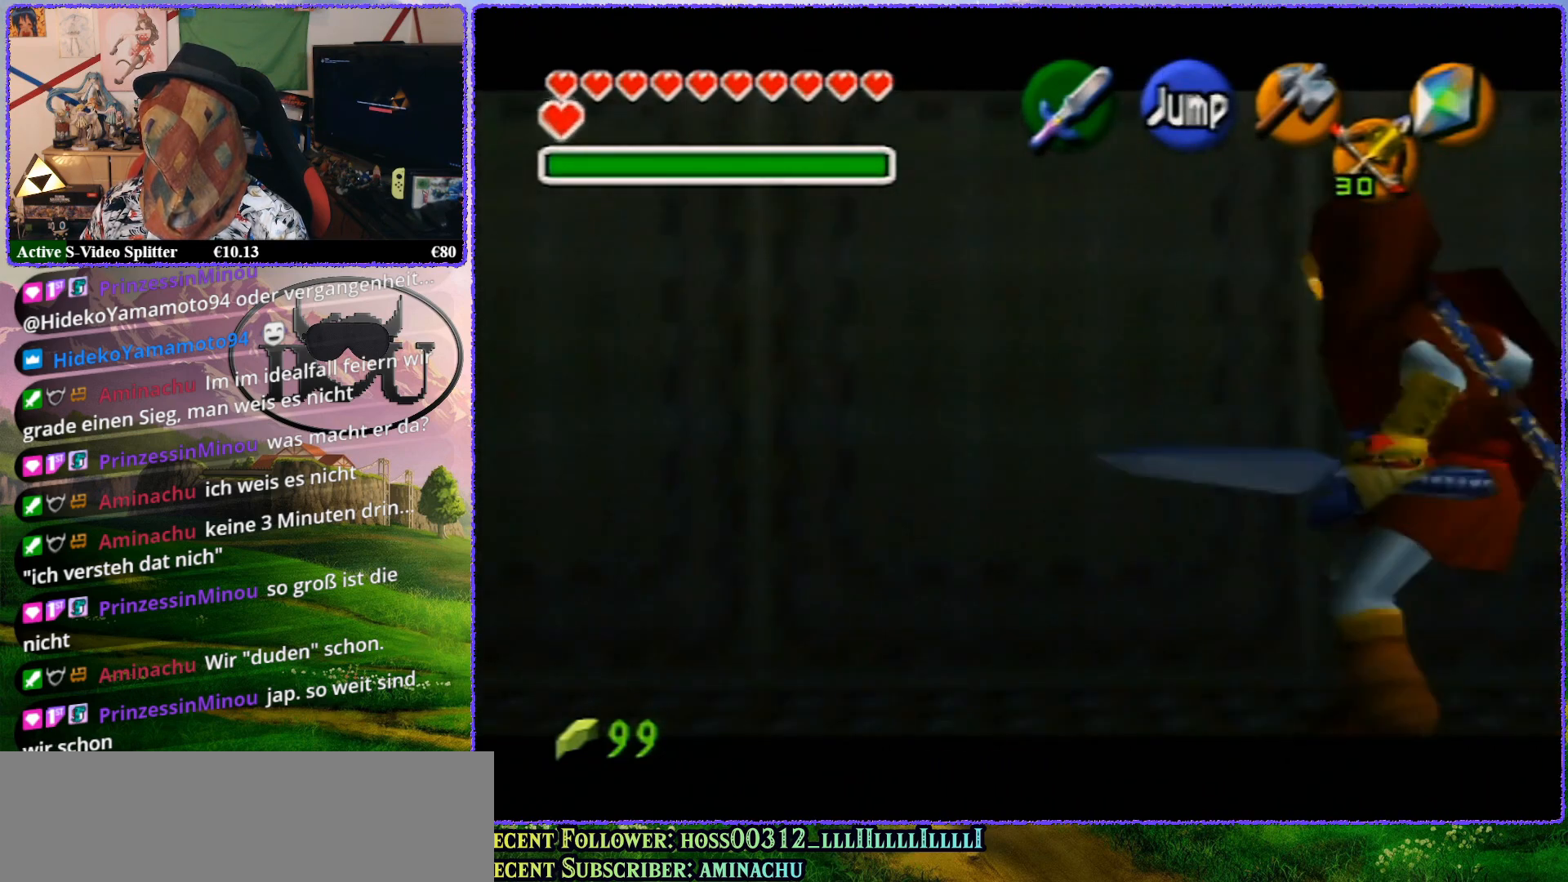
{"buttons": ["Z"], "left_stick": "right", "events": [[67, "A", "up"], [117, "A", "down"], [183, "A", "up"], [267, "A", "down"], [333, "A", "up"], [417, "A", "down"], [500, "A", "up"]]}
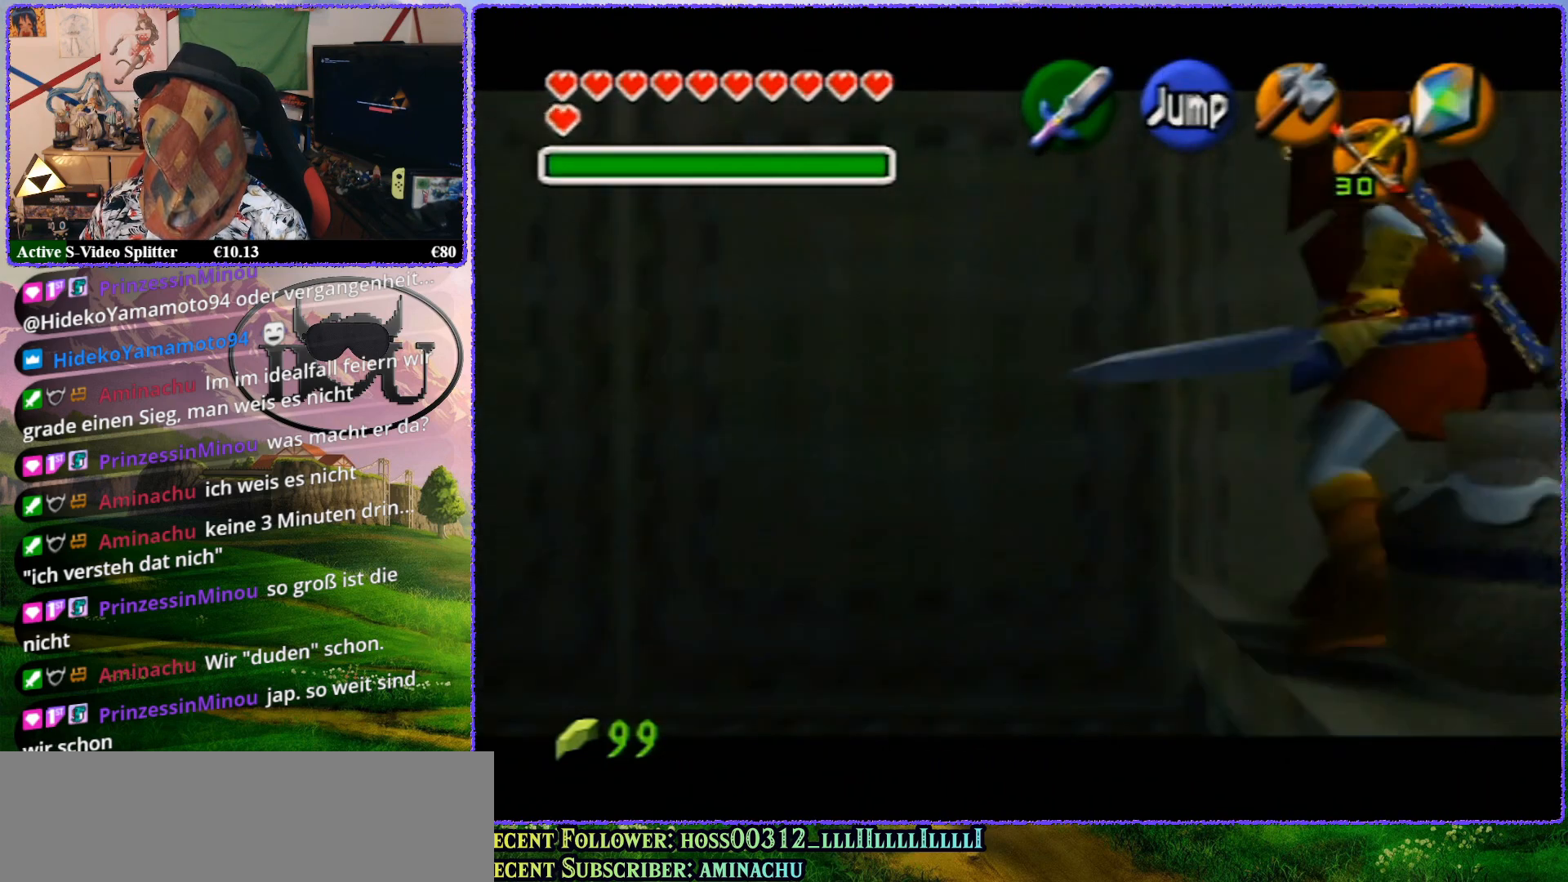
{"buttons": ["A", "Z"], "left_stick": "right", "events": [[67, "A", "down"], [150, "A", "up"], [217, "A", "down"], [267, "A", "up"], [383, "A", "down"], [433, "A", "up"], [467, "A", "down"]]}
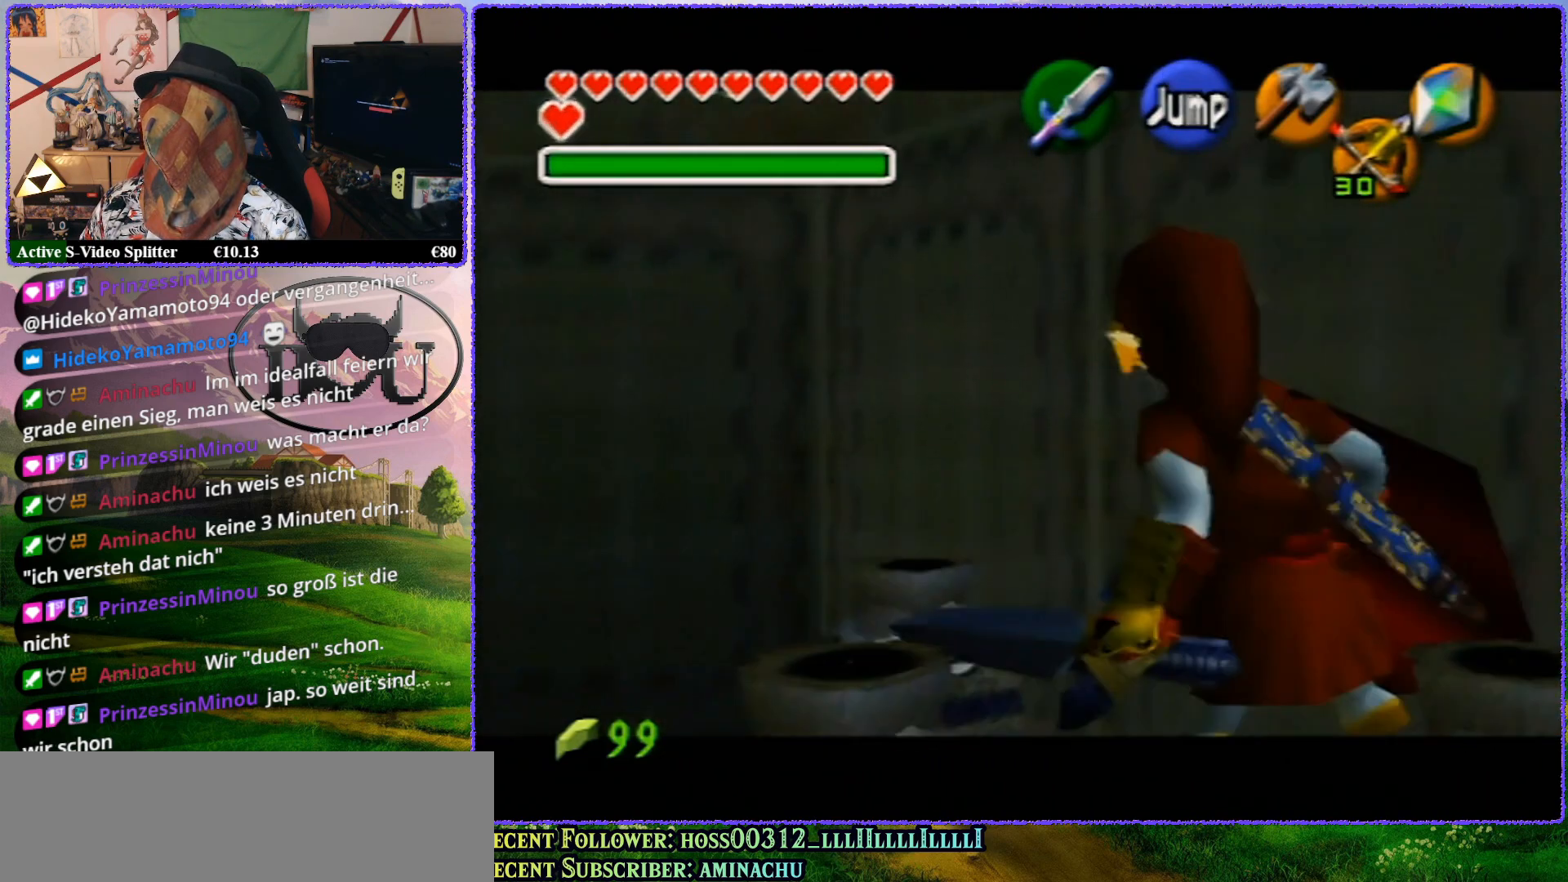
{"buttons": ["Z"], "left_stick": "down", "events": [[67, "A", "up"], [100, "left_stick", "up-left"], [217, "B", "down"], [250, "left_stick", "up-right"], [267, "B", "up"], [333, "left_stick", "down-left"], [400, "B", "down"], [500, "B", "up"], [500, "left_stick", "down"]]}
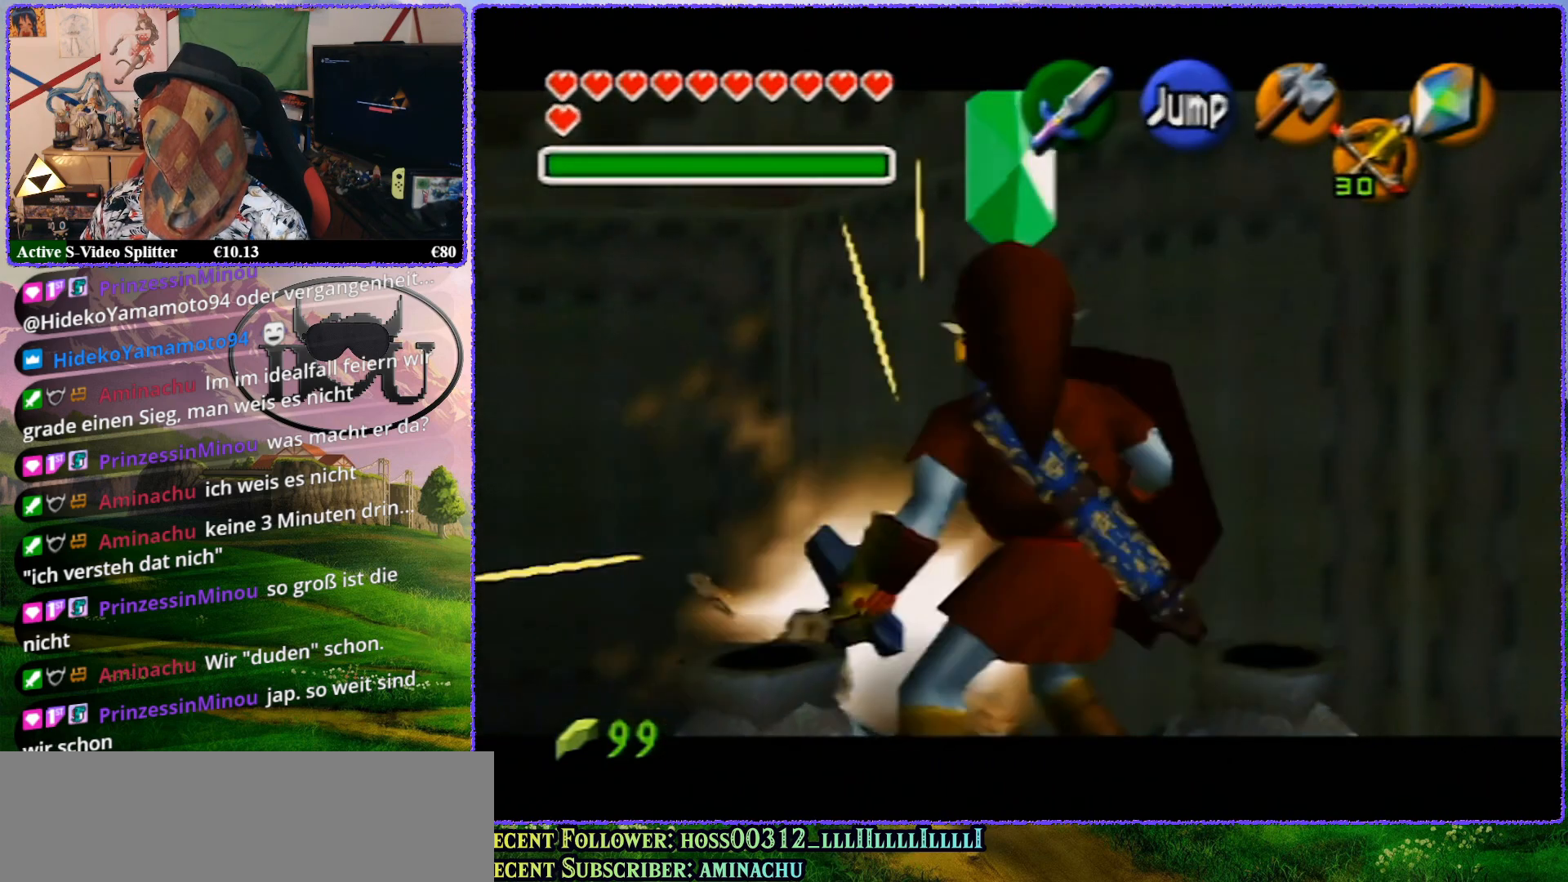
{"buttons": ["Z"], "left_stick": "center", "events": [[33, "left_stick", "down-left"], [100, "B", "down"], [117, "left_stick", "up-right"], [183, "B", "up"], [183, "left_stick", "down"], [250, "B", "down"], [283, "left_stick", "center"], [350, "B", "up"]]}
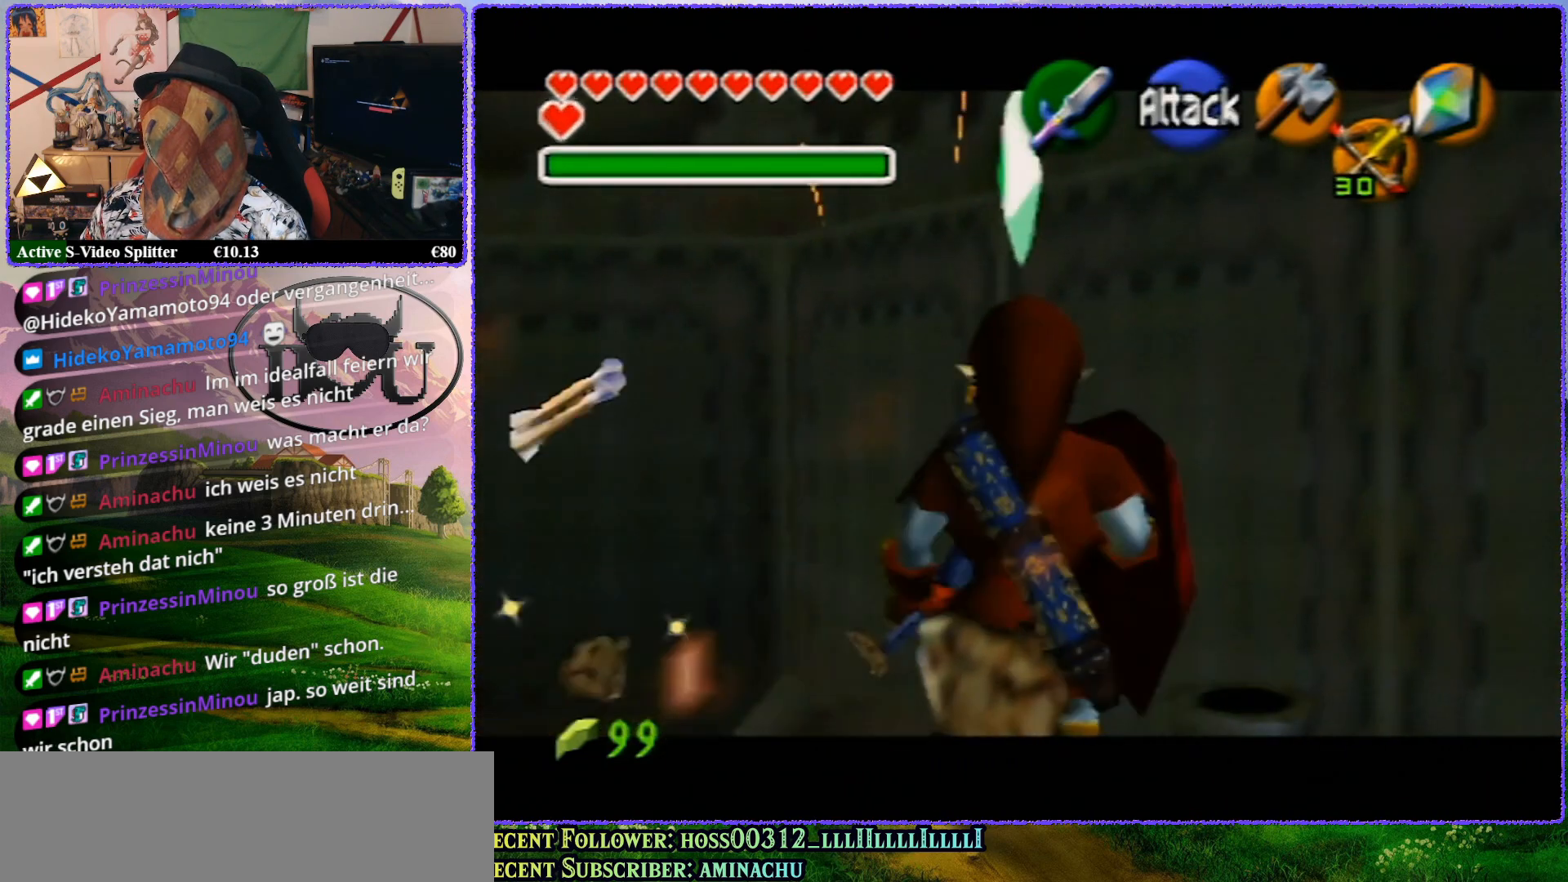
{"buttons": ["Z"], "left_stick": "up-left", "events": [[233, "left_stick", "up-left"]]}
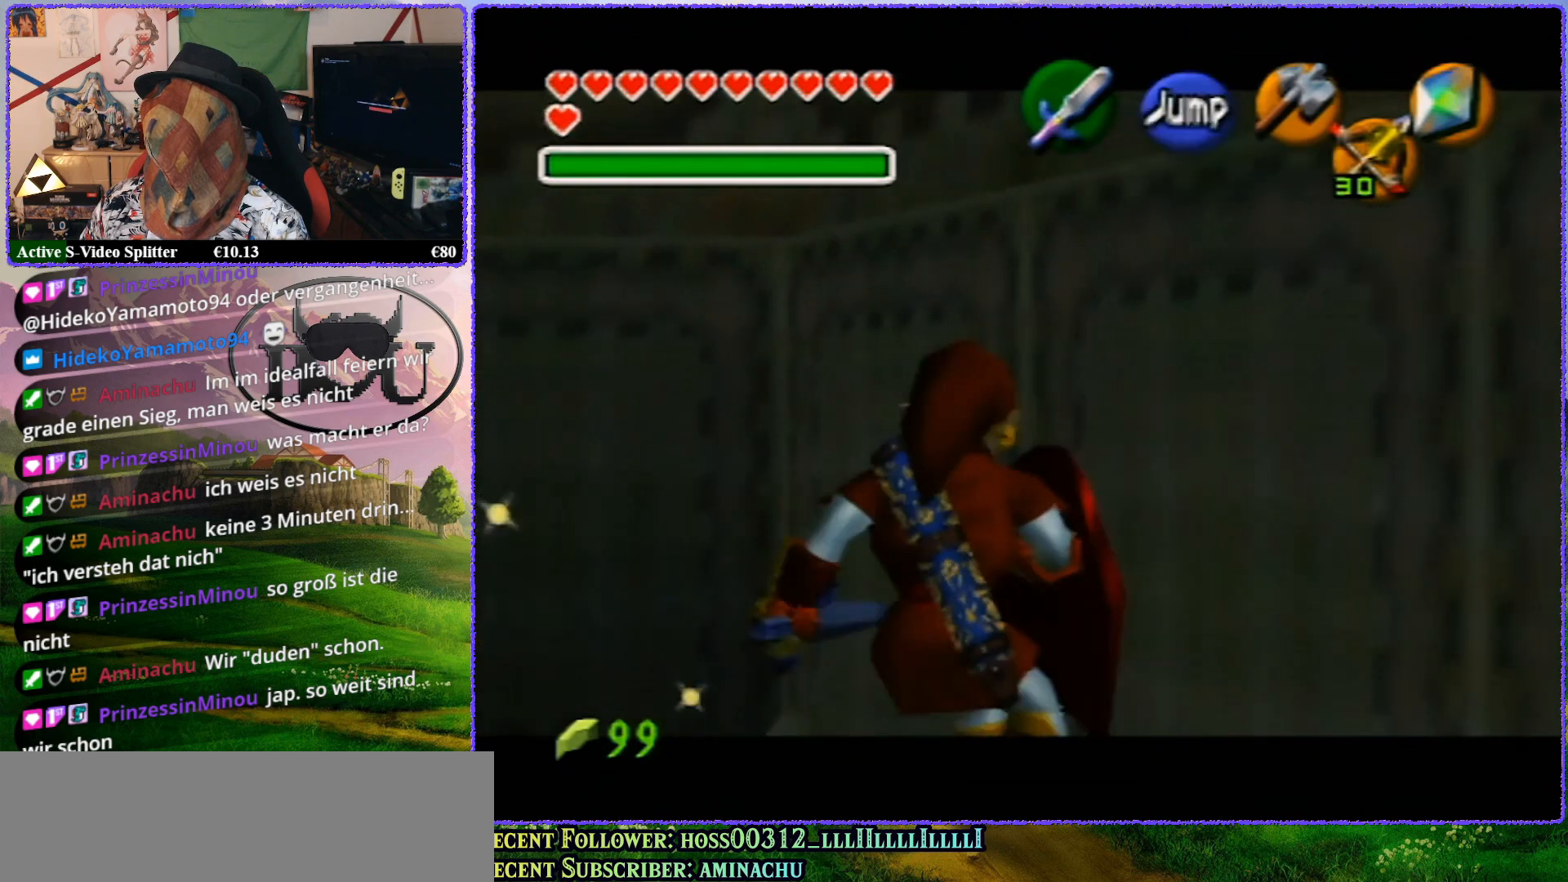
{"buttons": ["Z"], "left_stick": "center", "events": [[467, "left_stick", "center"]]}
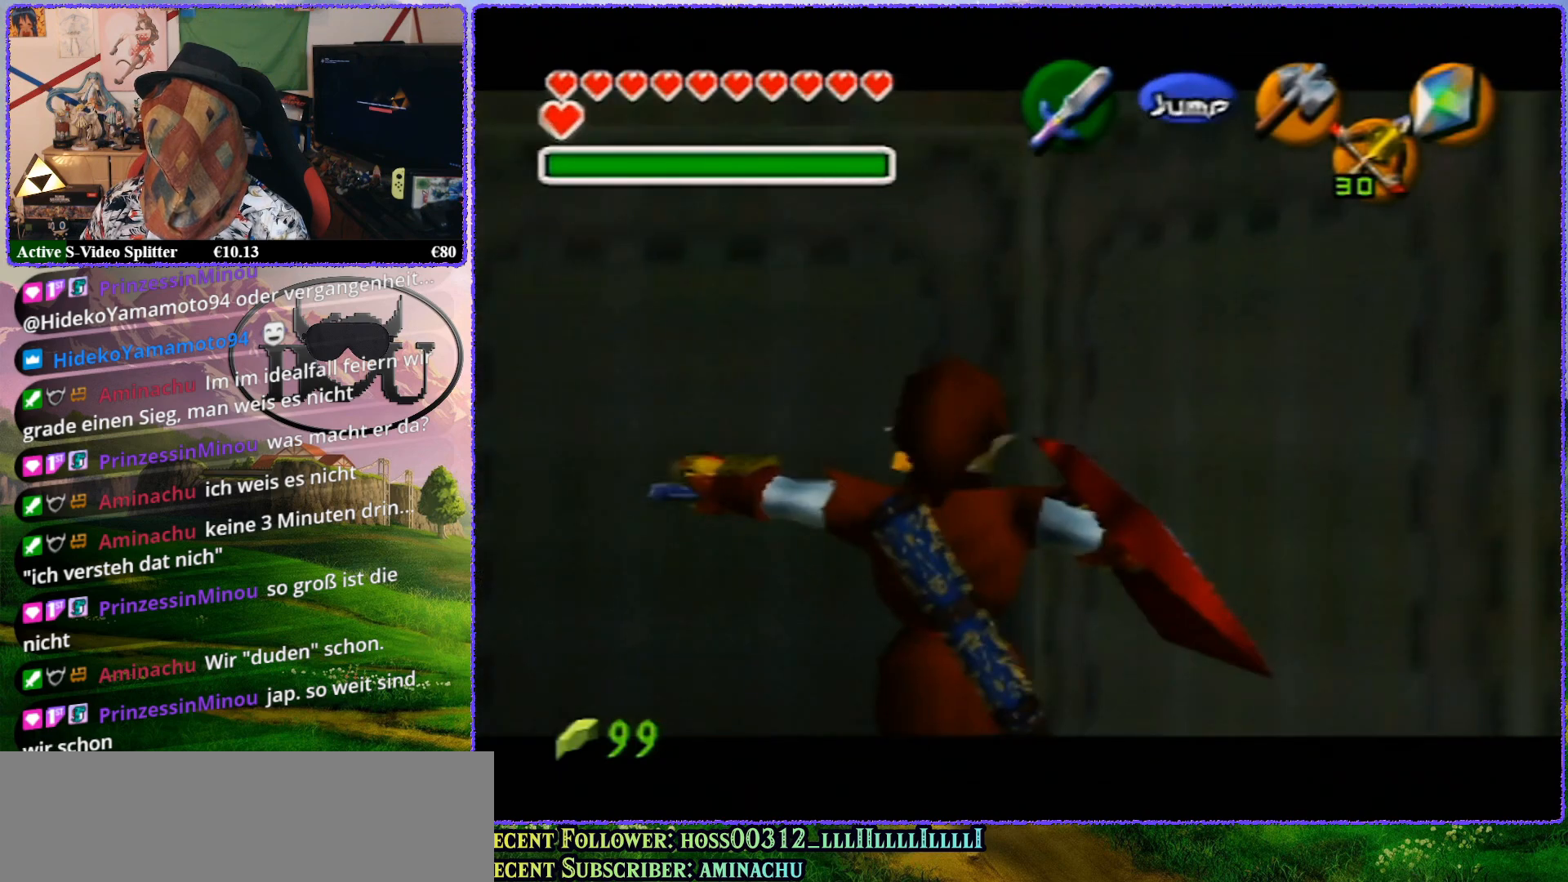
{"buttons": ["B", "Z"], "left_stick": "up-right", "events": [[67, "left_stick", "up-right"], [150, "left_stick", "down-left"], [217, "B", "down"], [250, "left_stick", "up-left"], [350, "B", "up"], [383, "left_stick", "down-left"], [433, "B", "down"], [450, "left_stick", "up-right"]]}
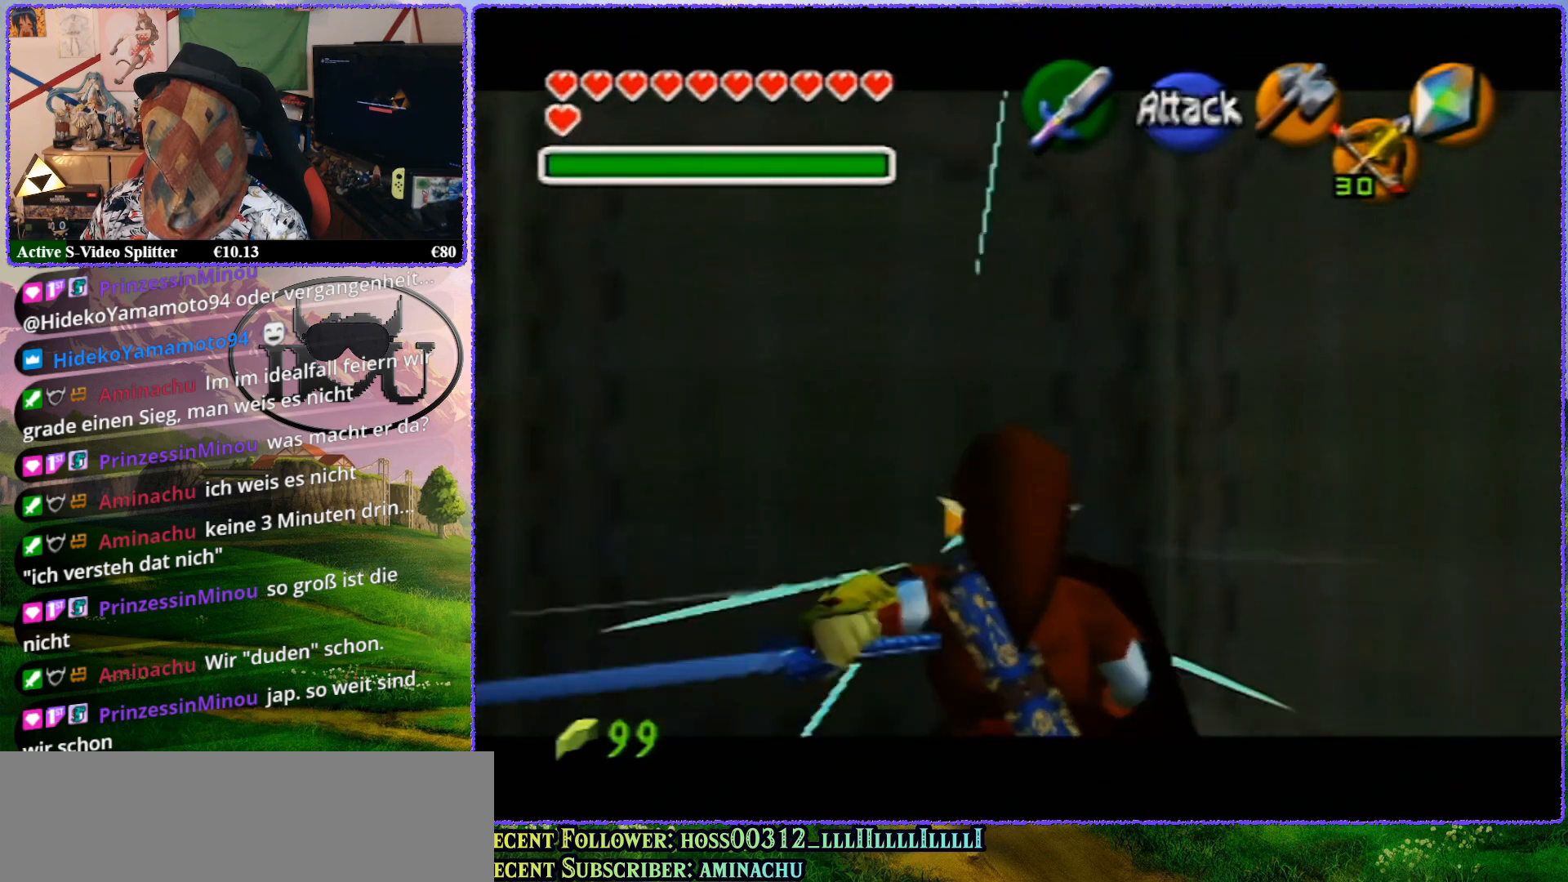
{"buttons": ["Z"], "left_stick": "up-right", "events": [[17, "left_stick", "down"], [50, "B", "up"], [117, "B", "down"], [183, "left_stick", "down-left"], [200, "B", "up"], [300, "left_stick", "right"], [350, "B", "down"], [350, "left_stick", "down"], [433, "B", "up"], [467, "left_stick", "up-right"]]}
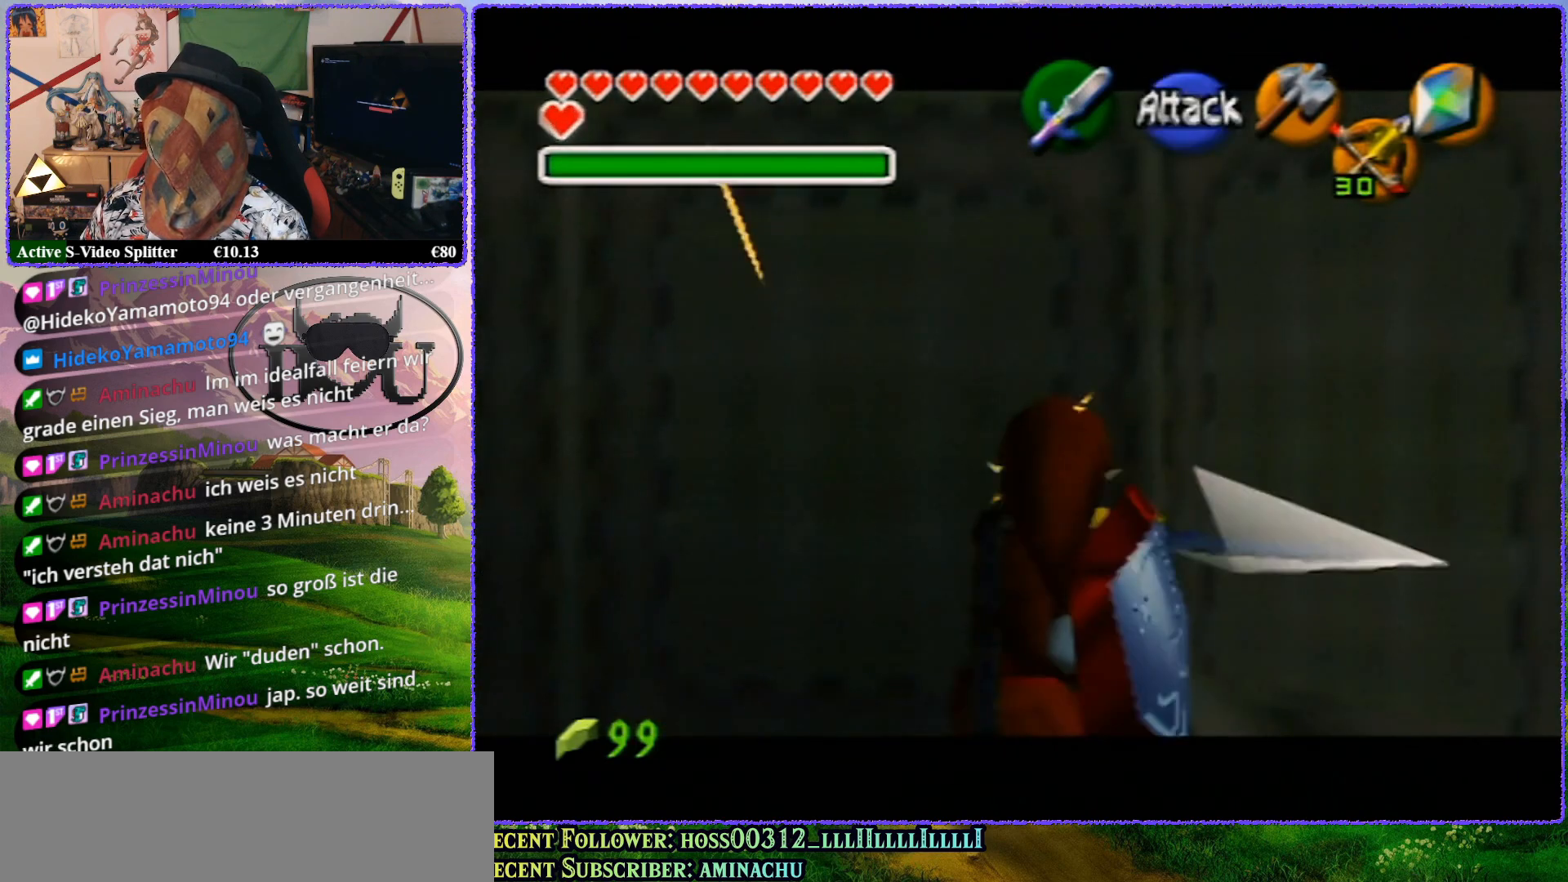
{"buttons": ["B", "Z"], "left_stick": "up-right", "events": [[33, "left_stick", "down-left"], [133, "left_stick", "up-right"], [217, "left_stick", "down-left"], [283, "B", "down"], [317, "left_stick", "right"], [367, "B", "up"], [367, "left_stick", "down-left"], [500, "B", "down"], [500, "left_stick", "up-right"]]}
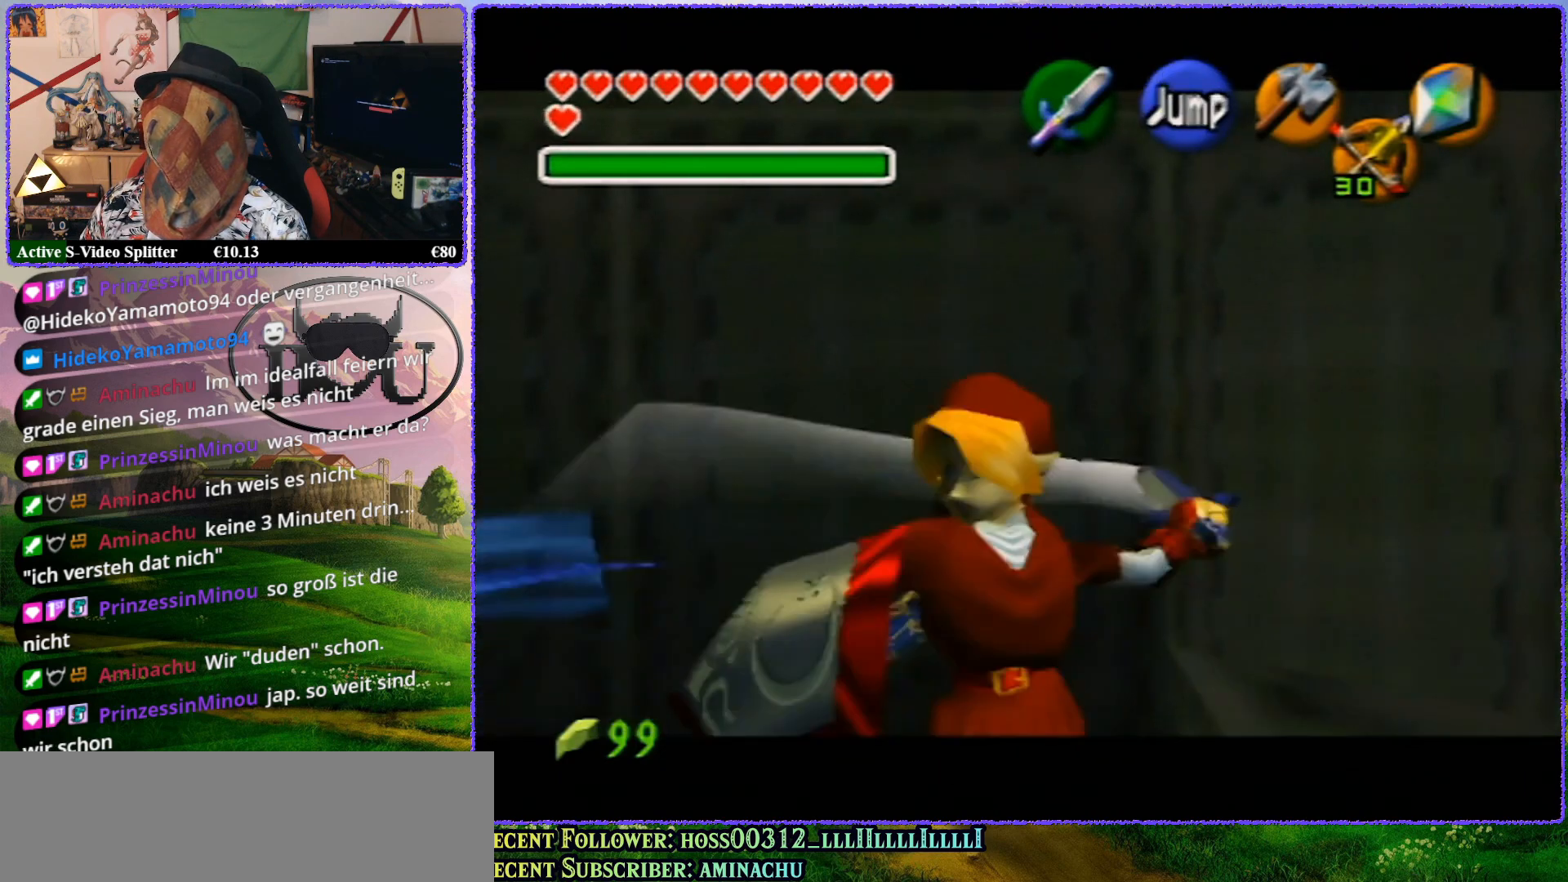
{"buttons": ["Z"], "left_stick": "down", "events": [[50, "left_stick", "down"], [83, "B", "up"], [167, "left_stick", "up-right"], [233, "left_stick", "center"], [450, "left_stick", "down"]]}
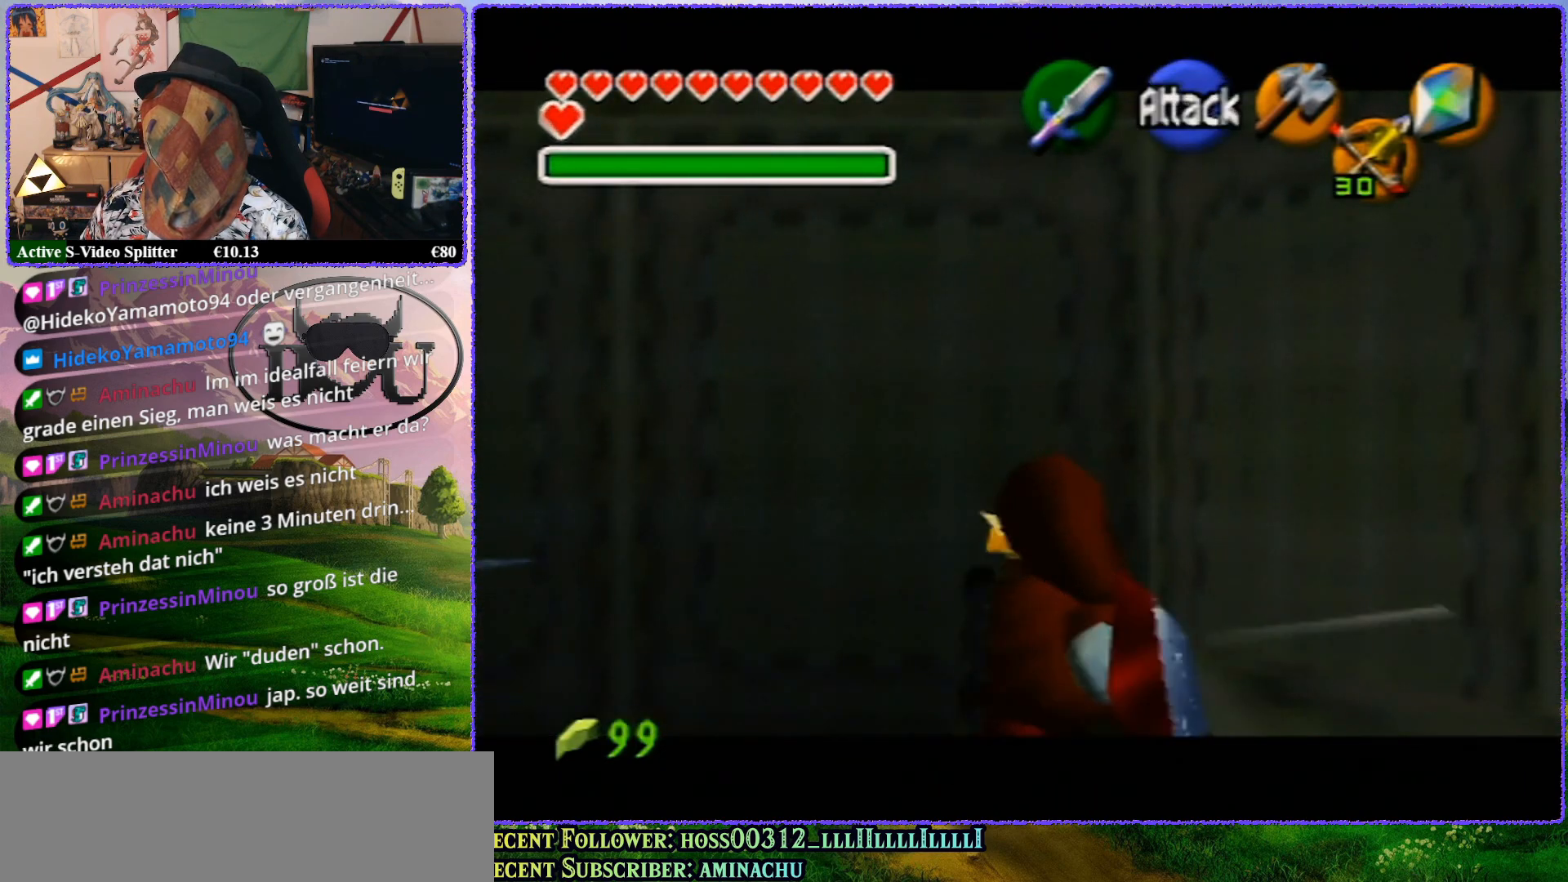
{"buttons": ["Z"], "left_stick": "down-right", "events": [[167, "left_stick", "down-right"]]}
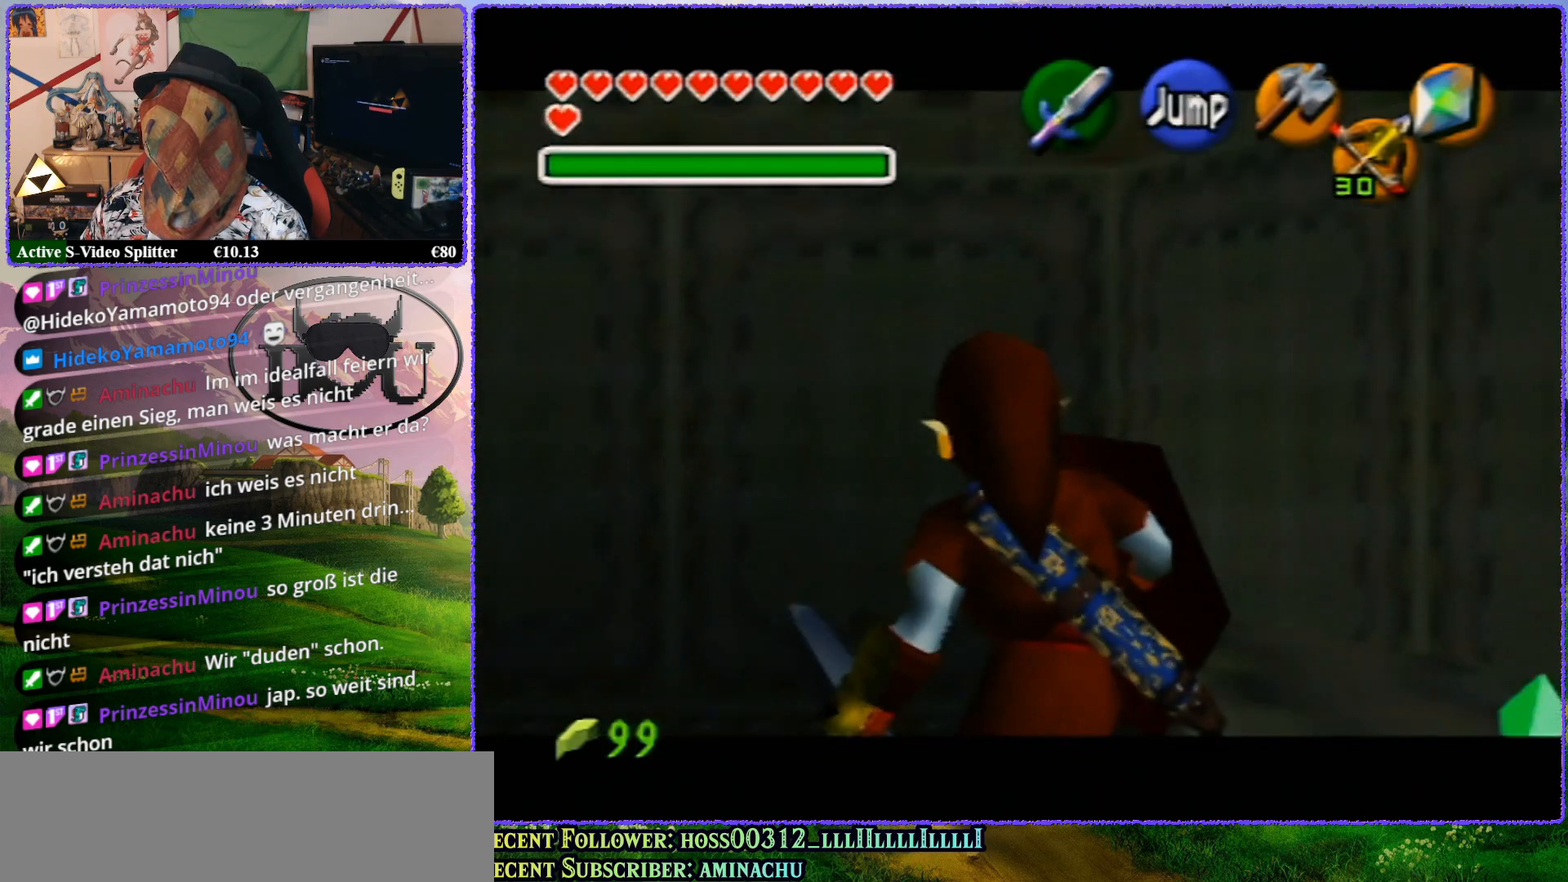
{"buttons": ["Z"], "left_stick": "down-right", "events": []}
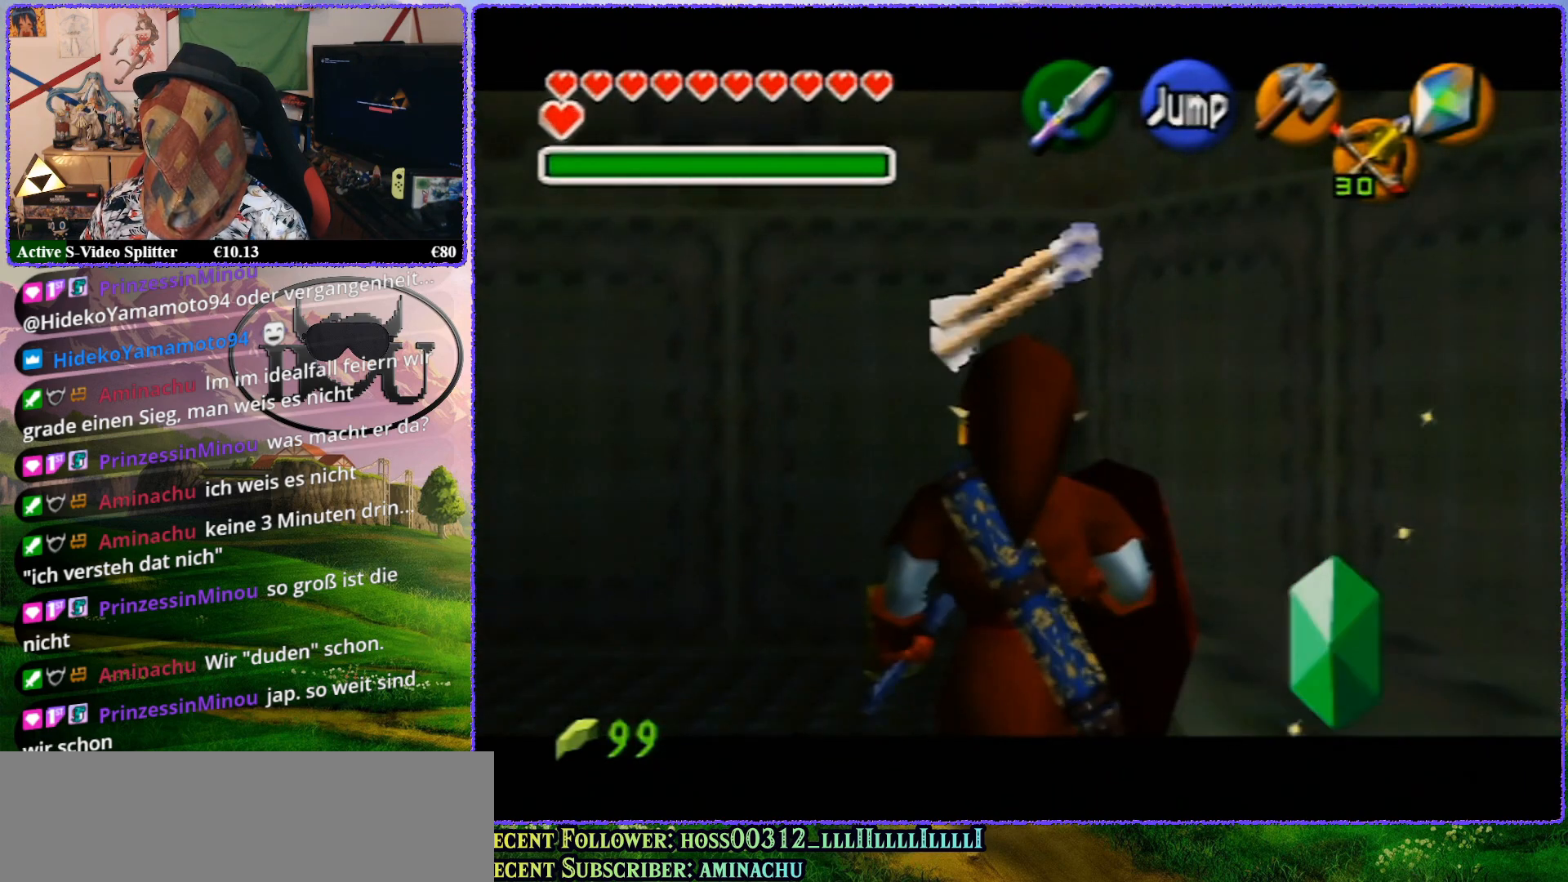
{"buttons": ["Z"], "left_stick": "down", "events": [[100, "left_stick", "down"]]}
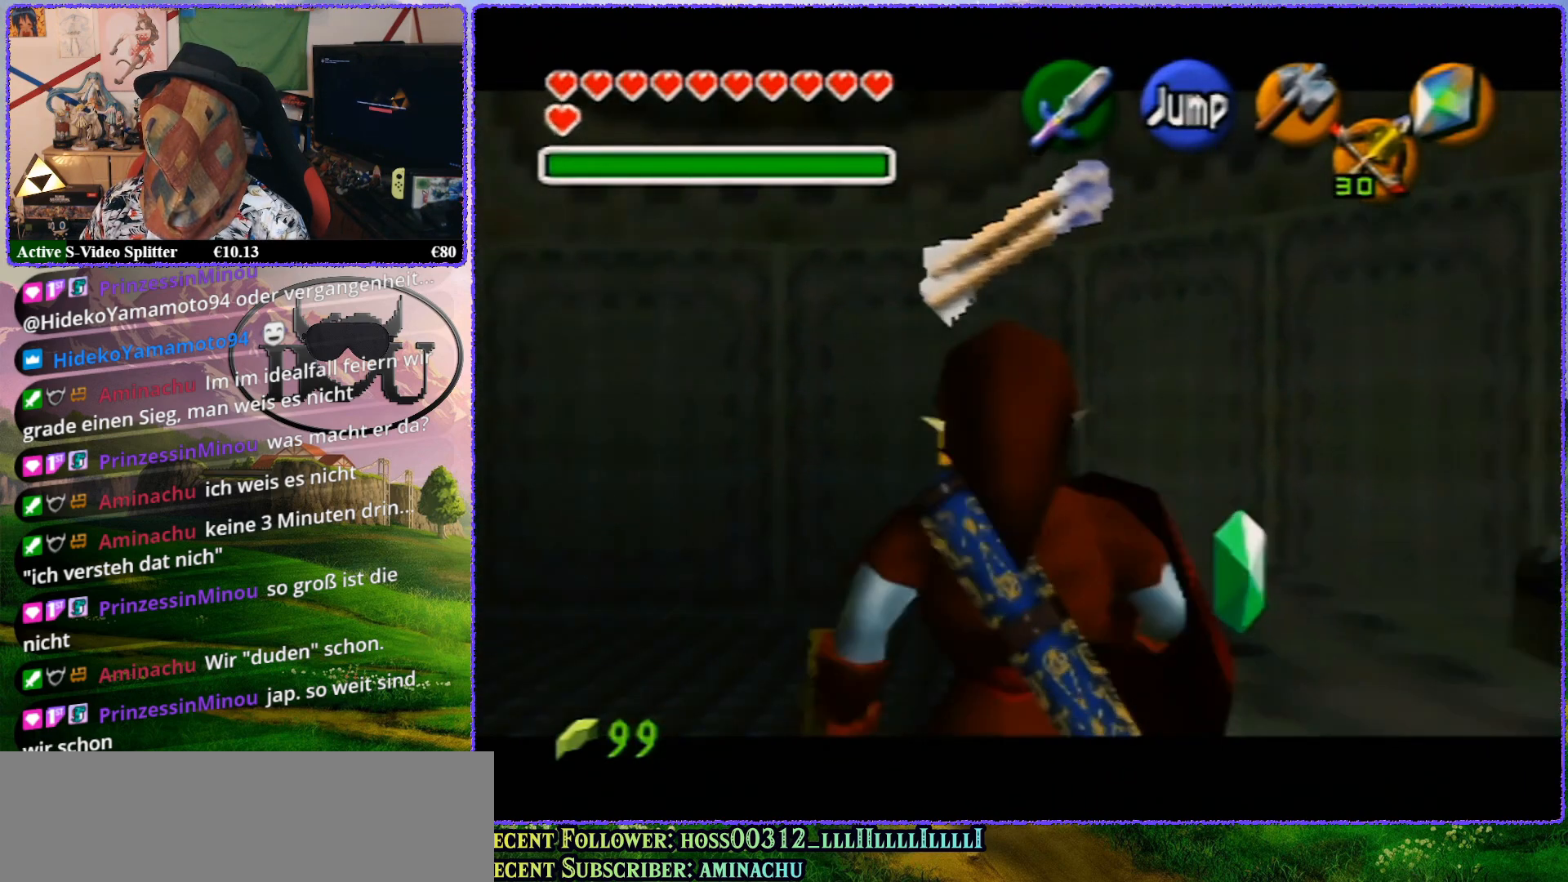
{"buttons": ["Z"], "left_stick": "down-left", "events": [[250, "left_stick", "center"], [317, "left_stick", "up-left"], [400, "left_stick", "up-right"], [467, "left_stick", "down-left"]]}
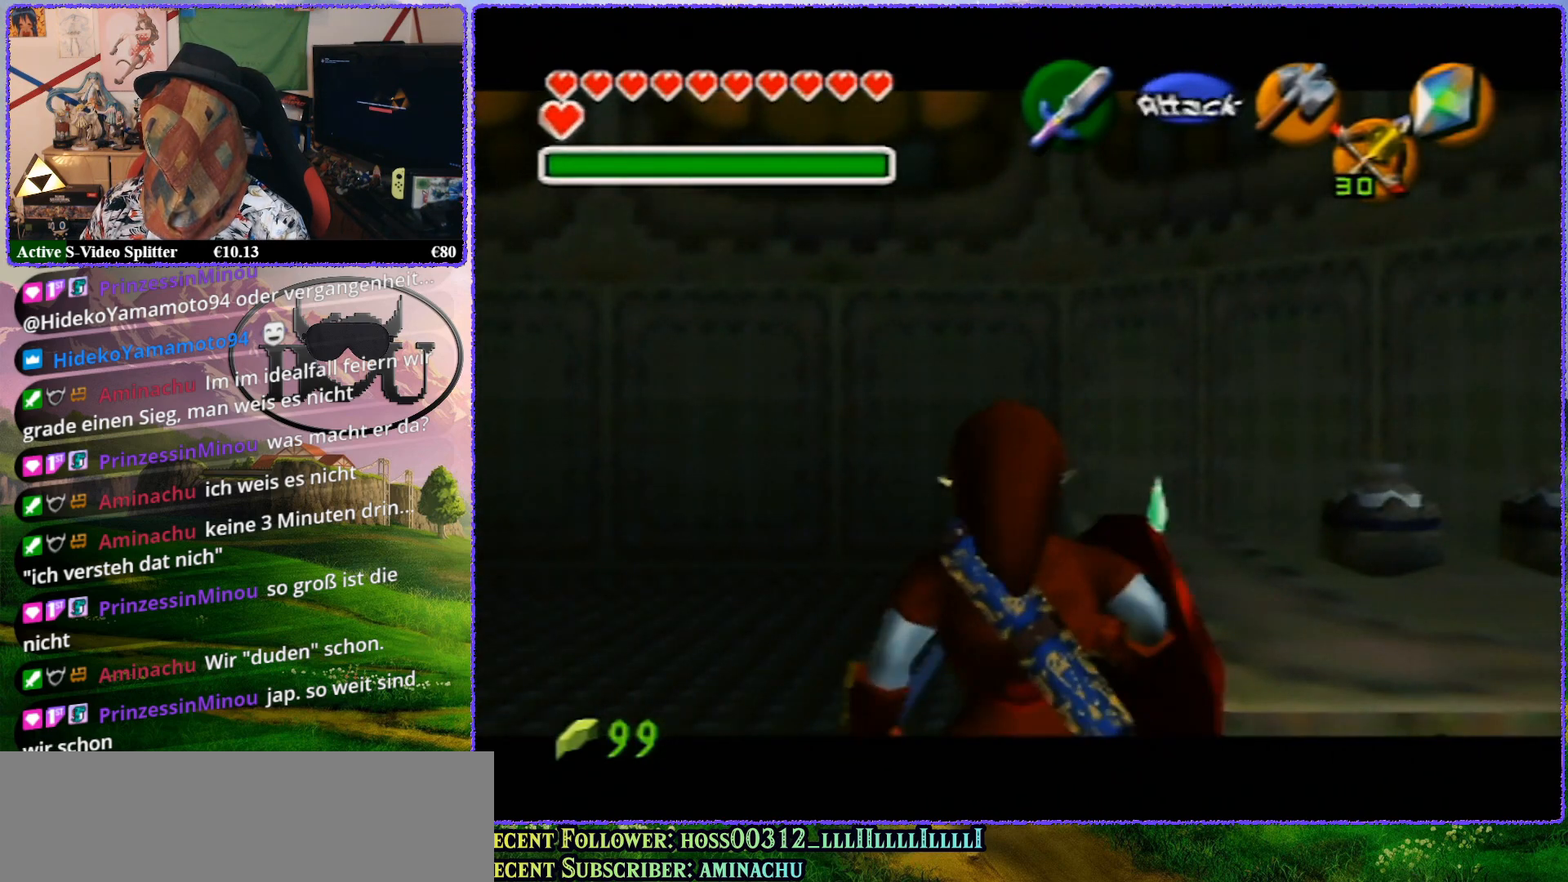
{"buttons": ["B", "Z"], "left_stick": "down-right", "events": [[33, "B", "down"], [100, "left_stick", "up-right"], [150, "B", "up"], [183, "left_stick", "down-left"], [233, "B", "down"], [300, "left_stick", "down-right"], [367, "B", "up"], [367, "left_stick", "down-left"], [450, "B", "down"], [450, "left_stick", "up-right"], [500, "left_stick", "down-right"]]}
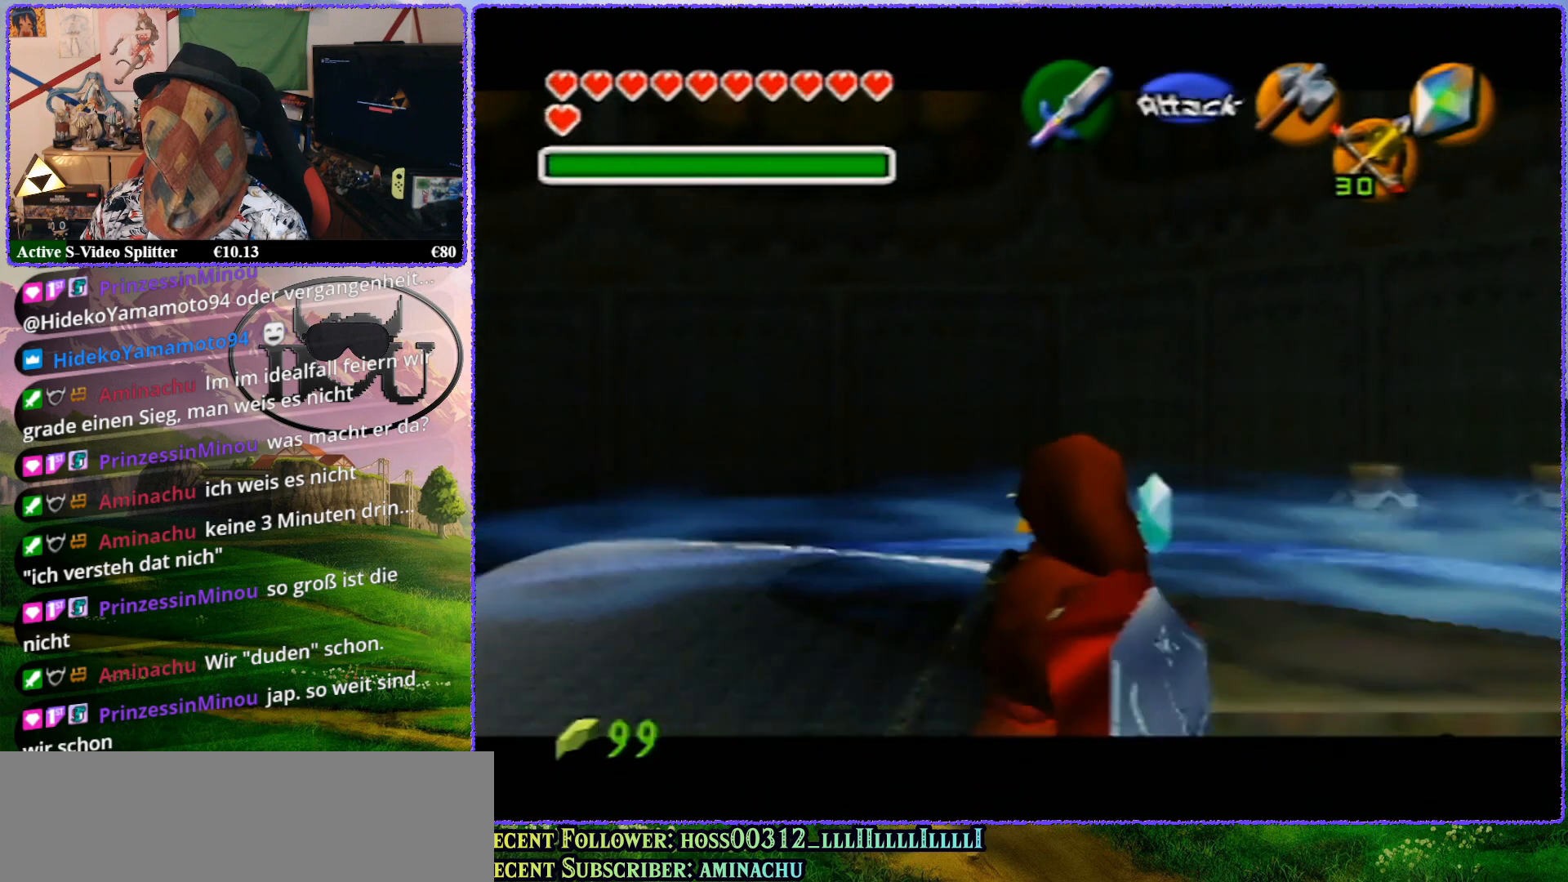
{"buttons": ["A", "Z"], "left_stick": "right", "events": [[33, "B", "up"], [33, "left_stick", "down-left"], [117, "left_stick", "center"], [350, "left_stick", "right"], [400, "A", "down"]]}
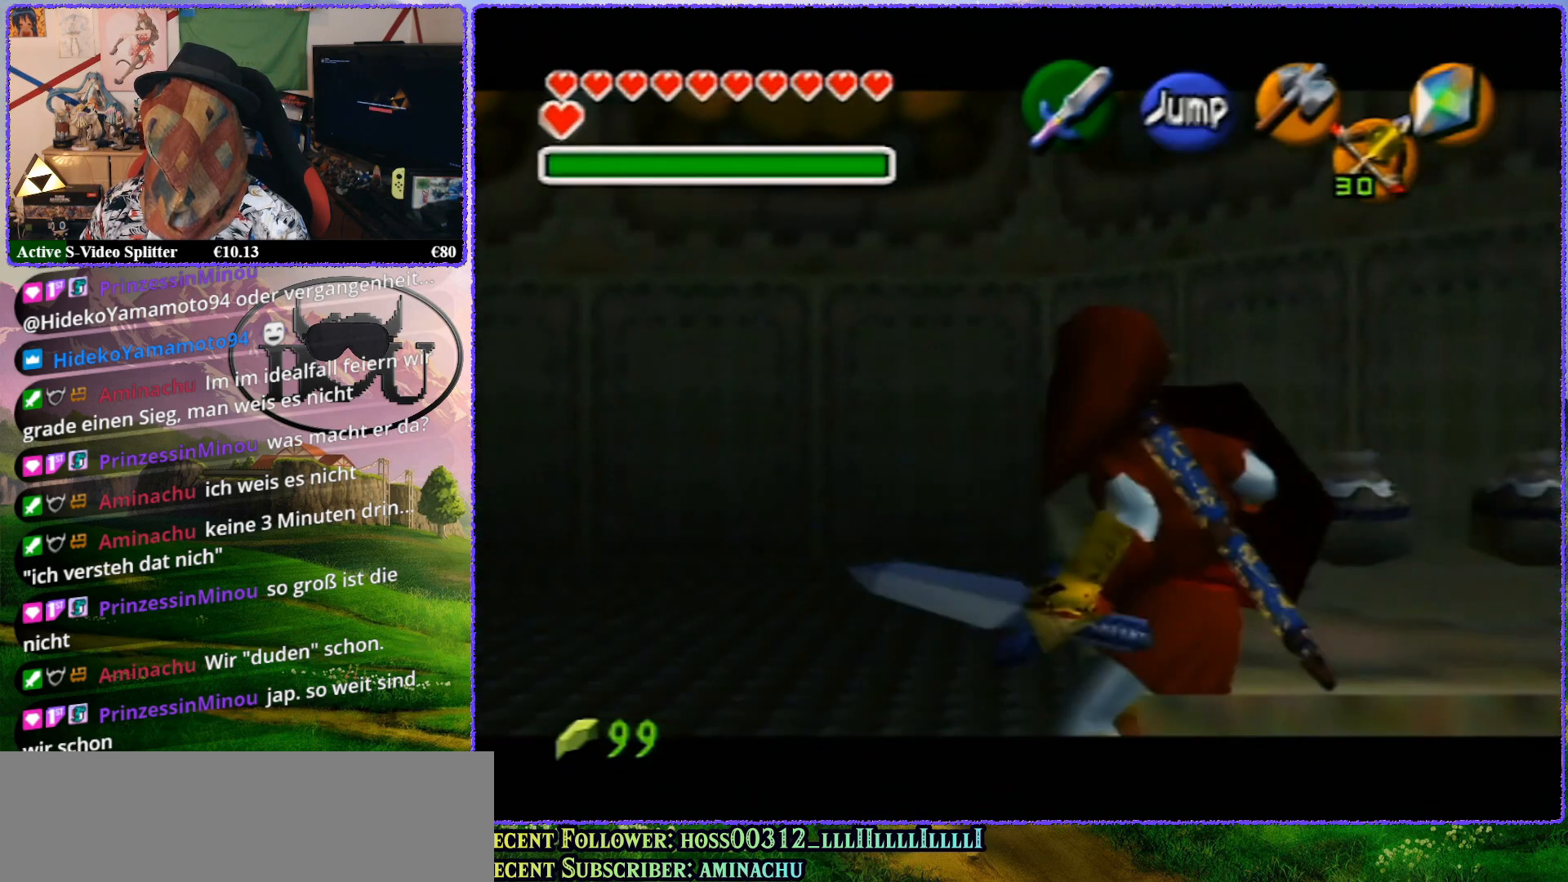
{"buttons": ["Z"], "left_stick": "up", "events": [[17, "A", "up"], [183, "left_stick", "up"]]}
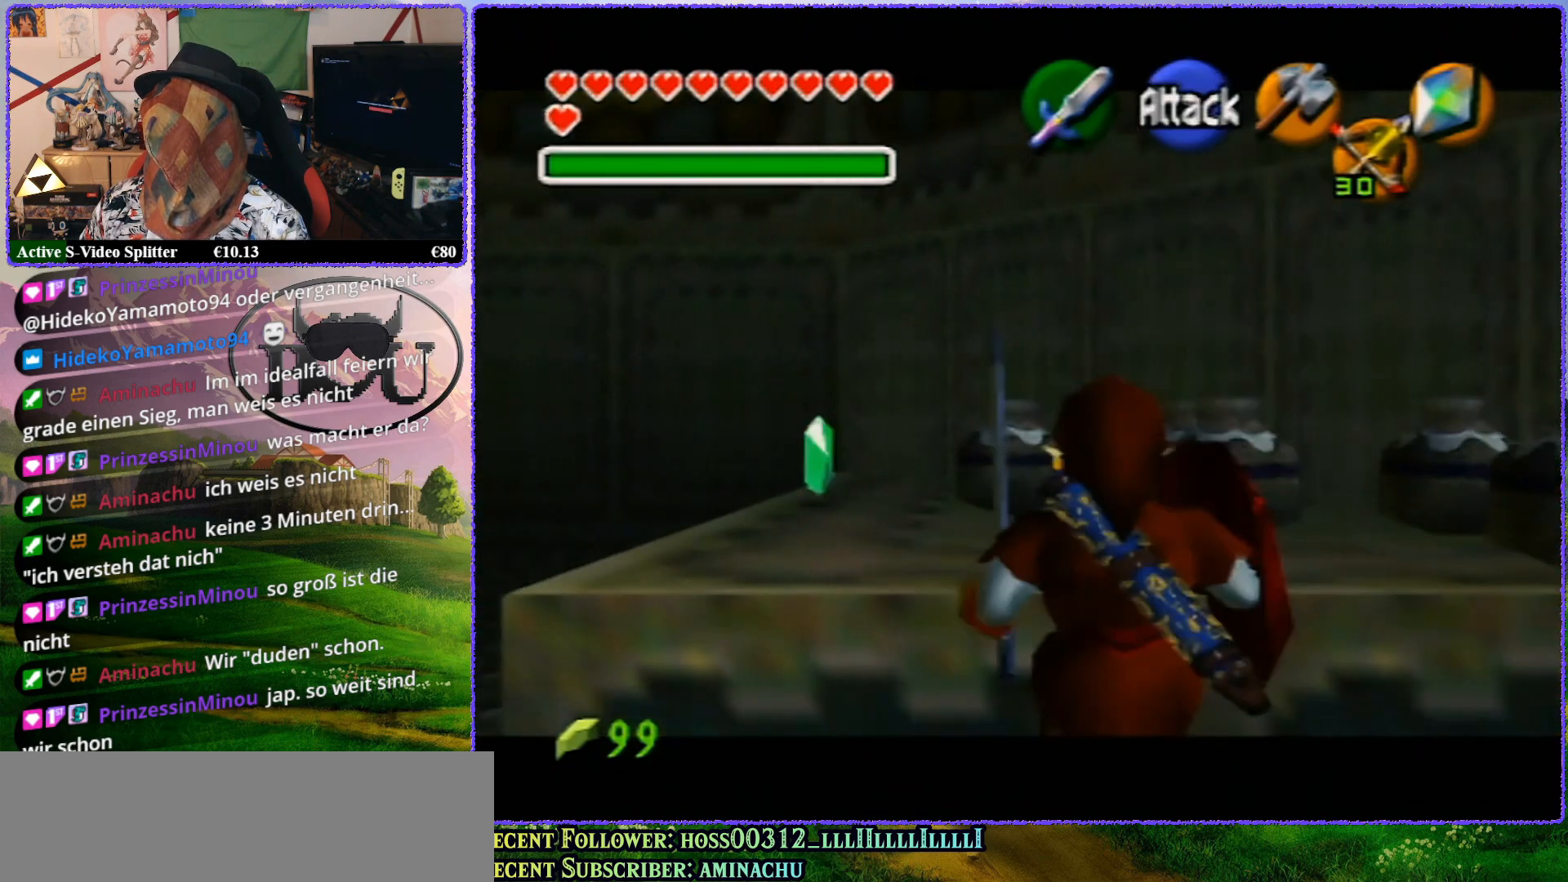
{"buttons": ["Z"], "left_stick": "up", "events": []}
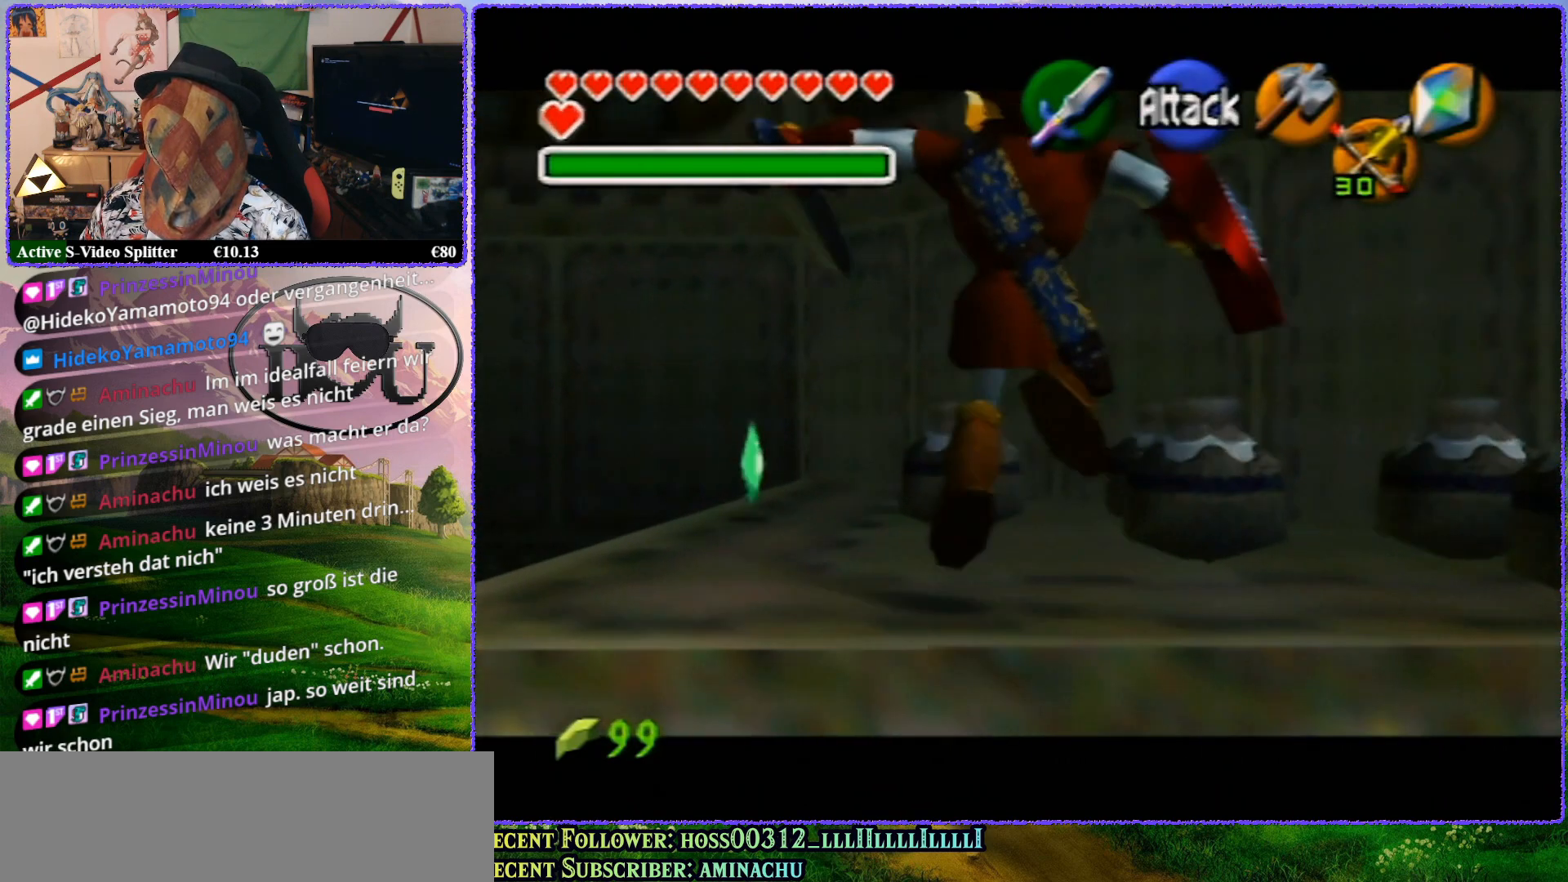
{"buttons": ["B", "Z"], "left_stick": "up-right", "events": [[367, "B", "down"], [367, "left_stick", "down-left"], [500, "left_stick", "up-right"]]}
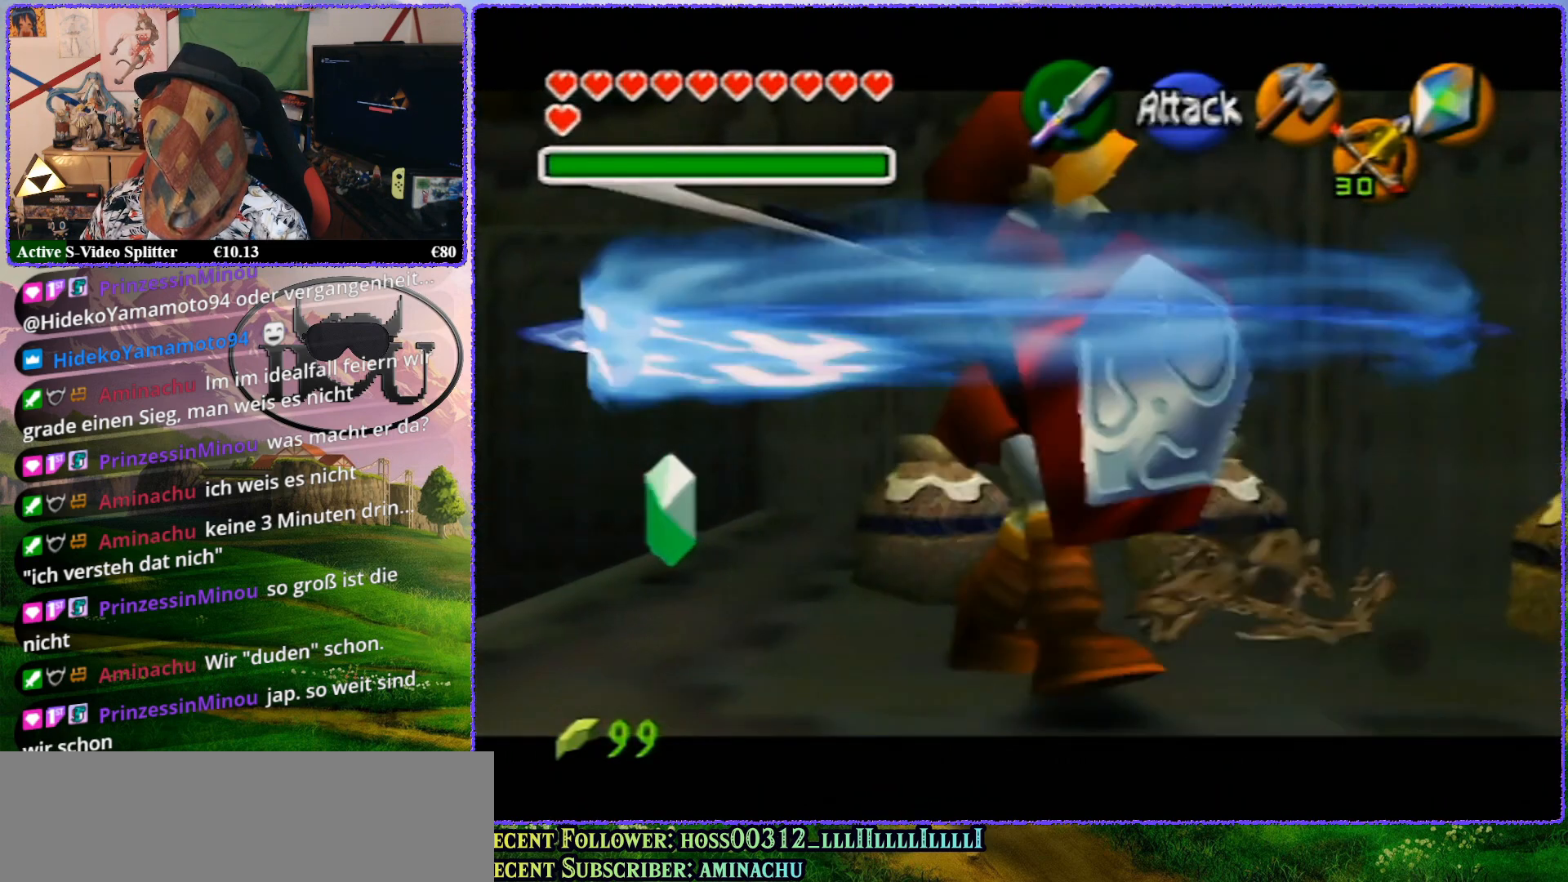
{"buttons": ["Z"], "left_stick": "center", "events": [[67, "B", "up"], [67, "left_stick", "down-left"], [150, "B", "down"], [183, "left_stick", "up-right"], [233, "left_stick", "down-left"], [267, "B", "up"], [350, "left_stick", "up-right"], [433, "left_stick", "center"]]}
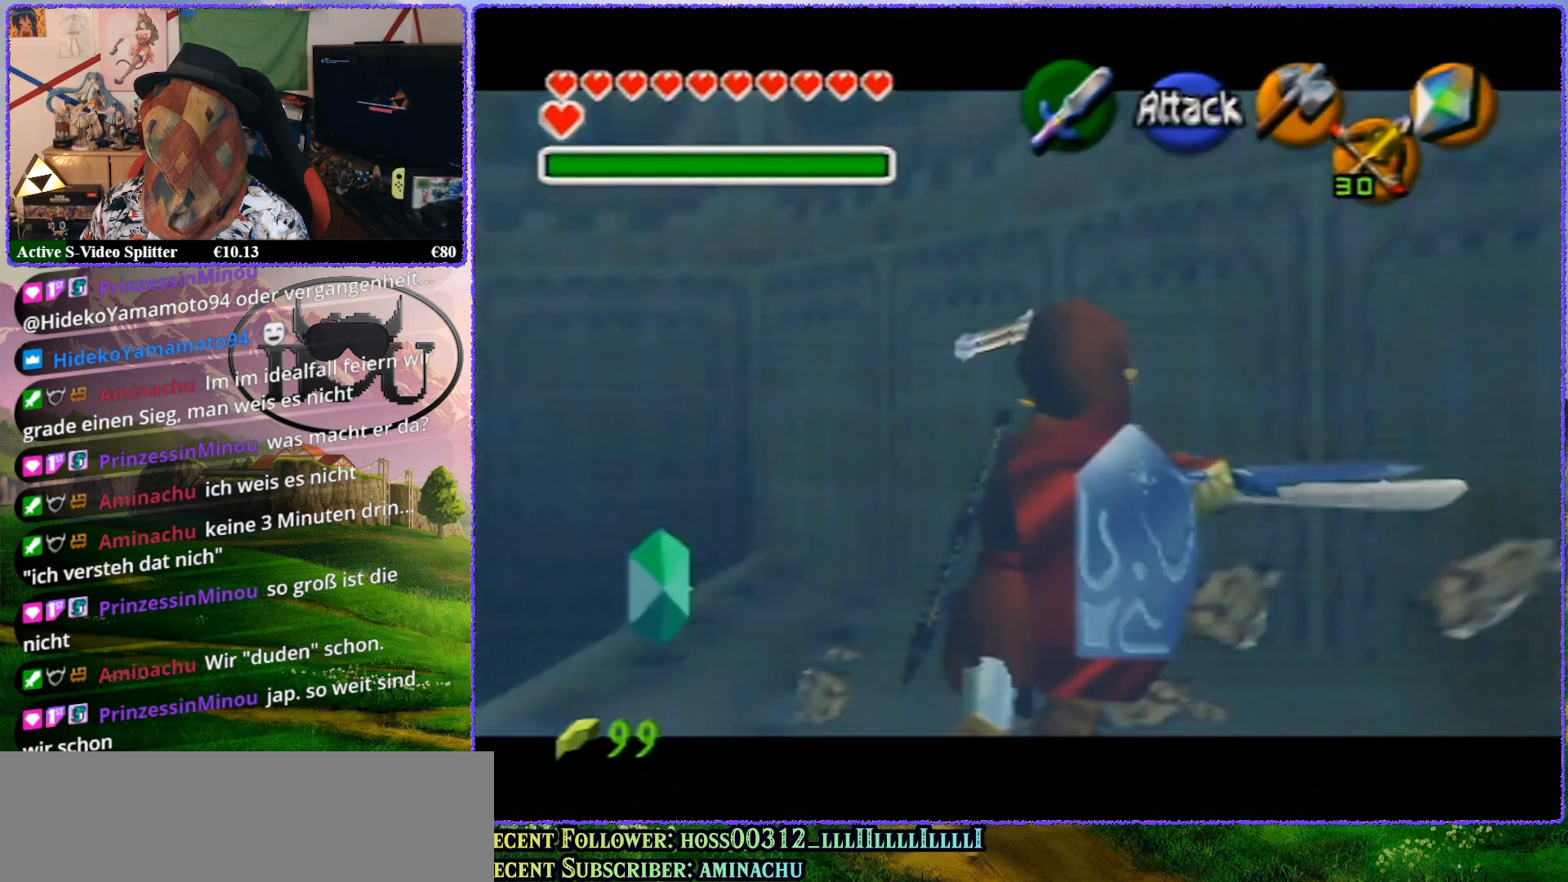
{"buttons": ["Z"], "left_stick": "right", "events": [[50, "left_stick", "right"], [250, "A", "down"], [350, "A", "up"]]}